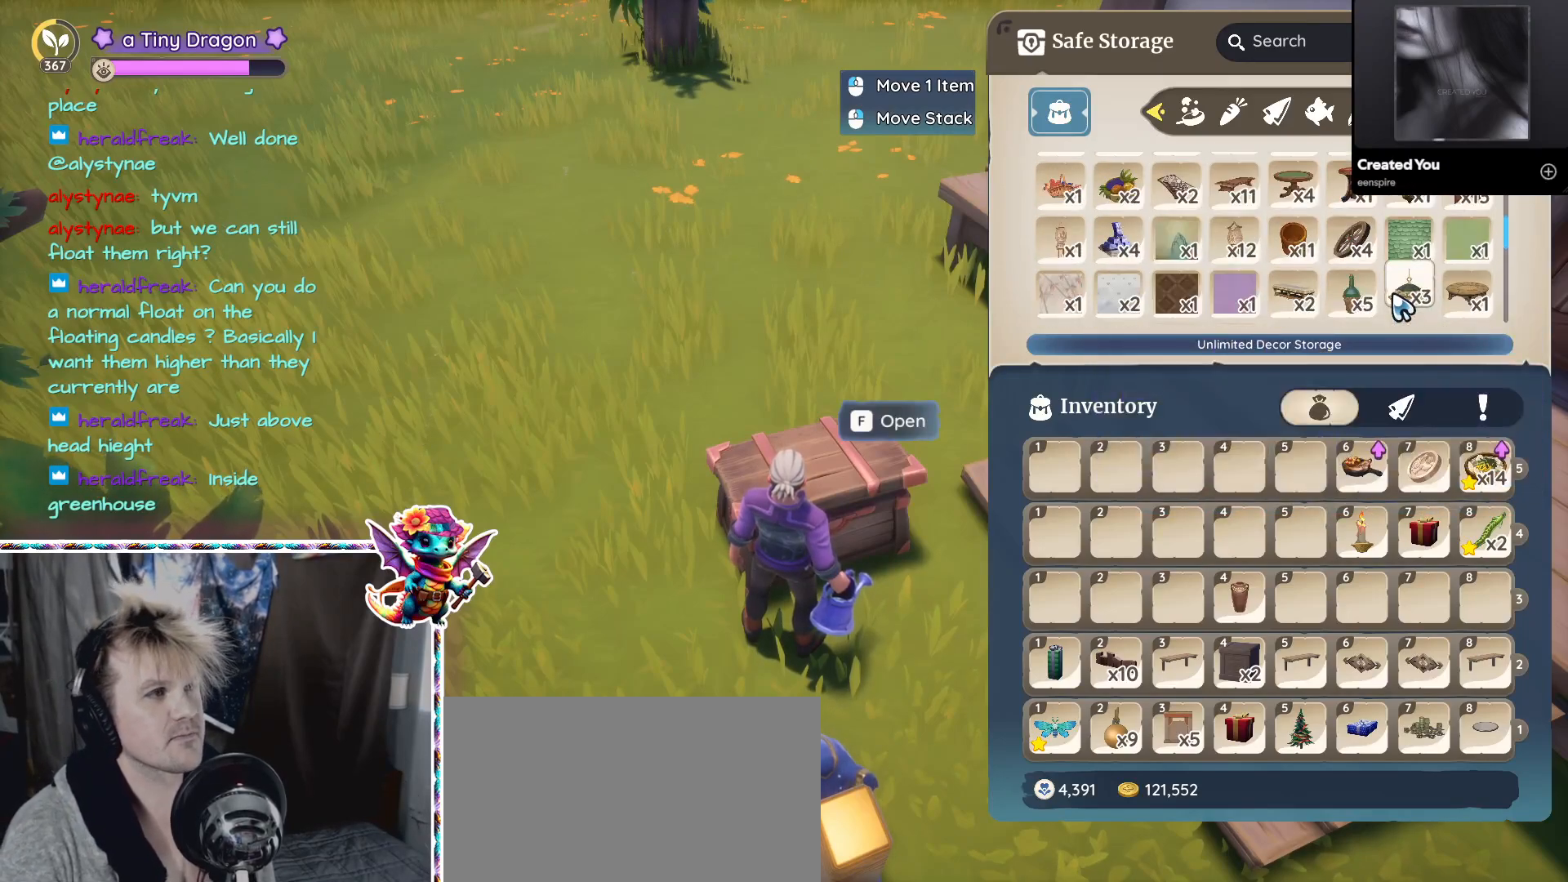
Gameplay with keyboard and mouse; each line is a JSON object with the keys and mouse buttons held at the frame after it. "events" lists presses ("down") and releases ("up") of "1", "2", "3", "4", "5", "a", "alt", "ctrl", "d", "f", "s", "shift", "v", "w", "z", "mouse_left", "mouse_wheel" and "mouse_right" between this image and that frame as [ms after this image, input, new state], when the widget could be followed in between. "mouse_left", "mouse_wheel", "mouse_right" = the "left", "wheel", "right" buttons of the "mouse" list. No other keys are recorded. "wheel" means that the mouse wheel is clicked or scrolled. Mouse movement is not recorded.
{"keys": [], "mouse": [], "events": [[133, "mouse_wheel", "down"], [367, "mouse_wheel", "up"]]}
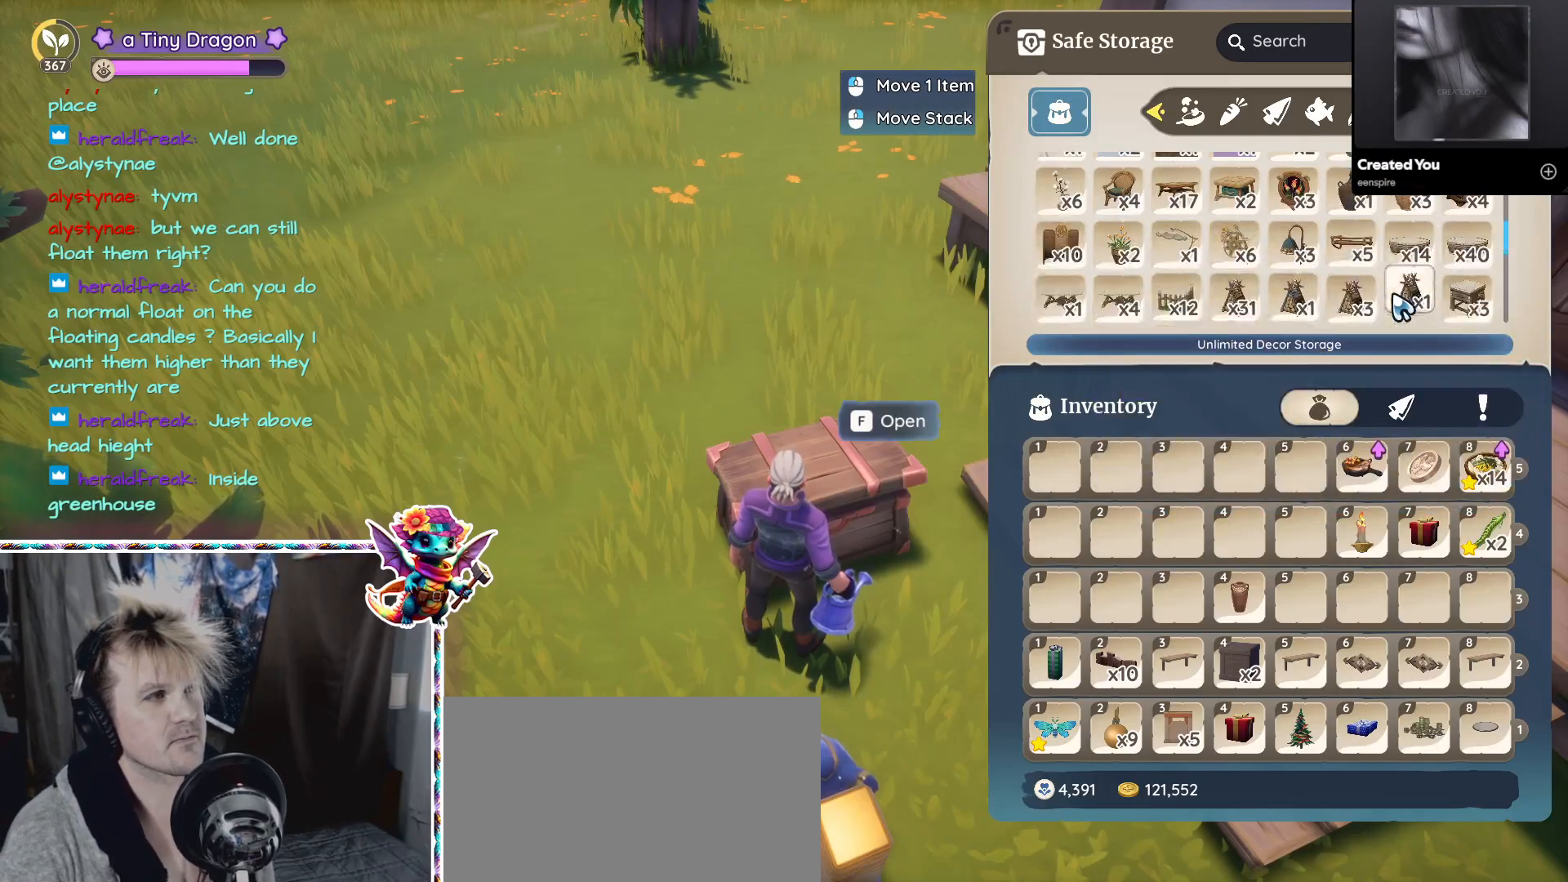
{"keys": [], "mouse": [], "events": [[67, "mouse_wheel", "down"], [167, "mouse_wheel", "up"], [350, "mouse_wheel", "down"], [483, "mouse_wheel", "up"]]}
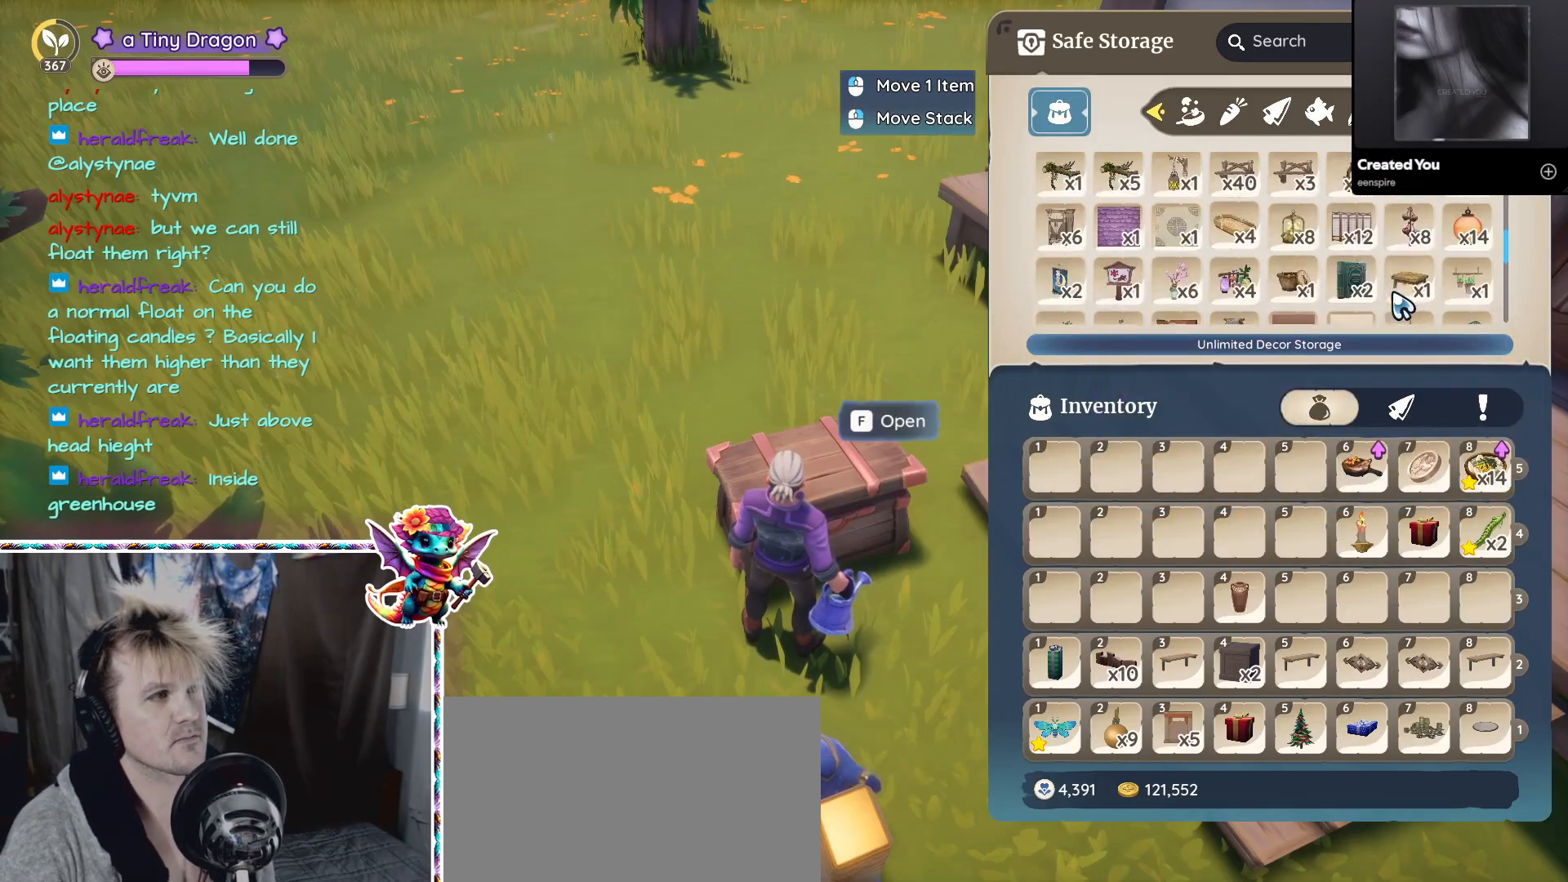
{"keys": [], "mouse": ["wheel"], "events": [[167, "mouse_wheel", "down"], [317, "mouse_wheel", "up"], [500, "mouse_wheel", "down"]]}
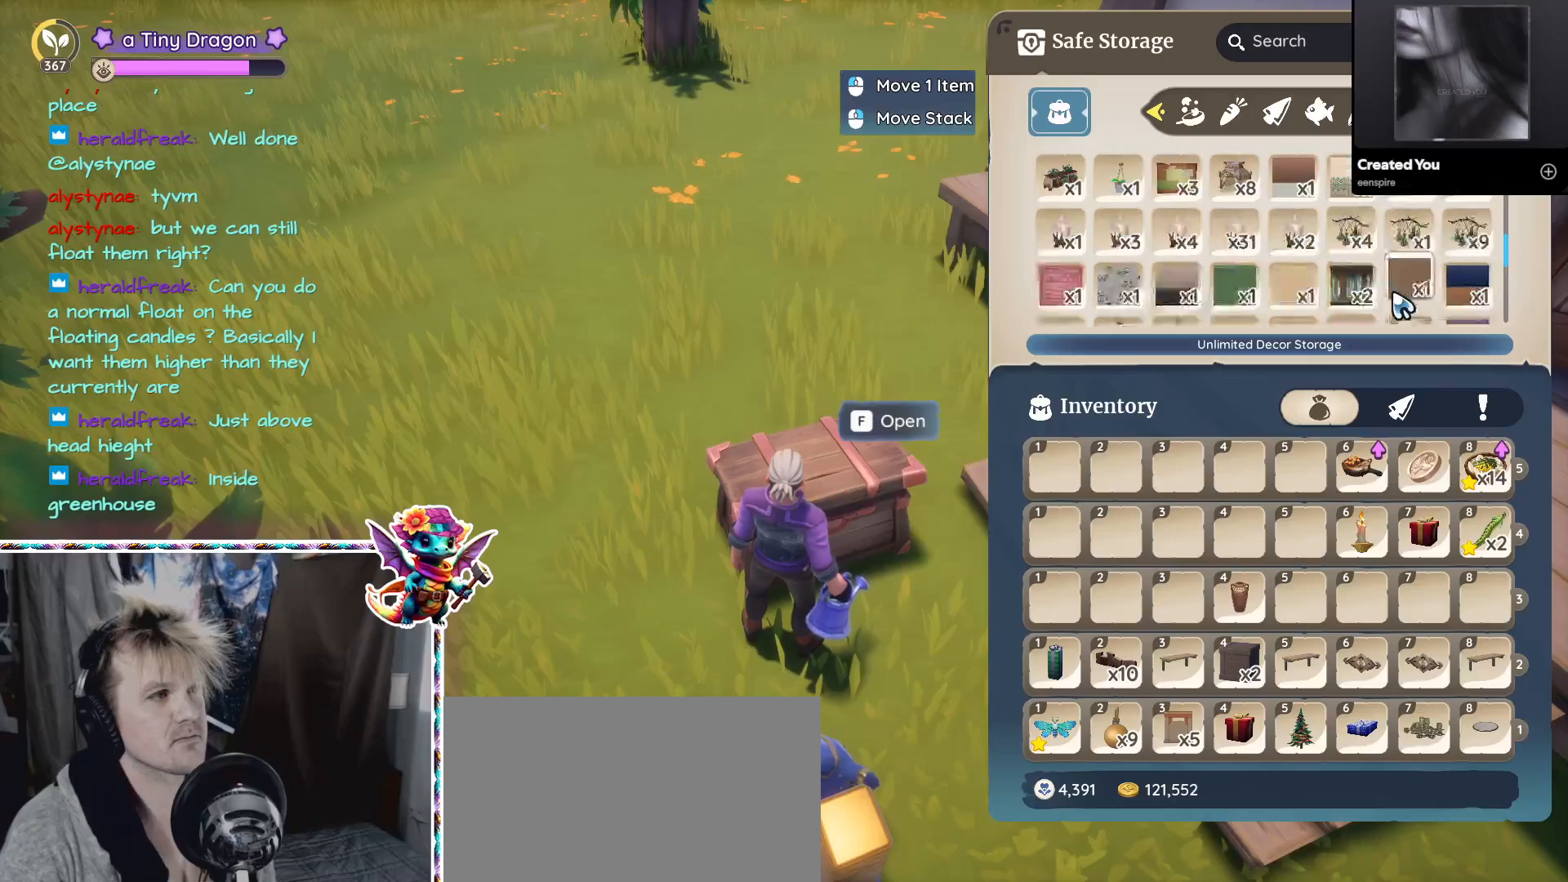
{"keys": [], "mouse": [], "events": [[100, "mouse_wheel", "up"], [283, "mouse_wheel", "down"], [367, "mouse_wheel", "up"]]}
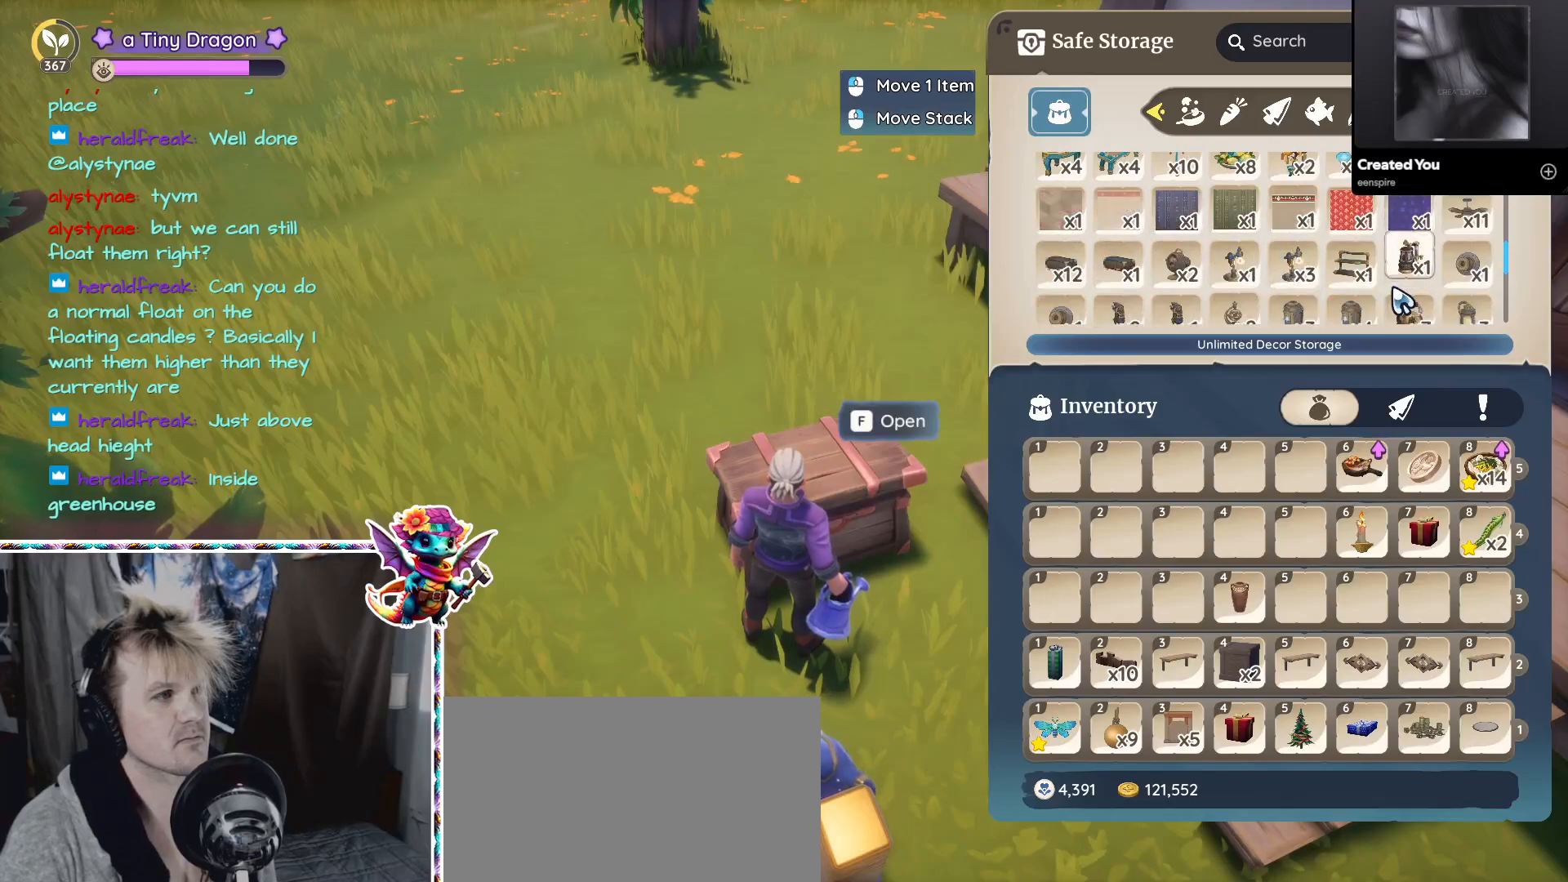
{"keys": [], "mouse": [], "events": [[67, "mouse_wheel", "down"], [150, "mouse_wheel", "up"], [350, "mouse_wheel", "down"], [483, "mouse_wheel", "up"]]}
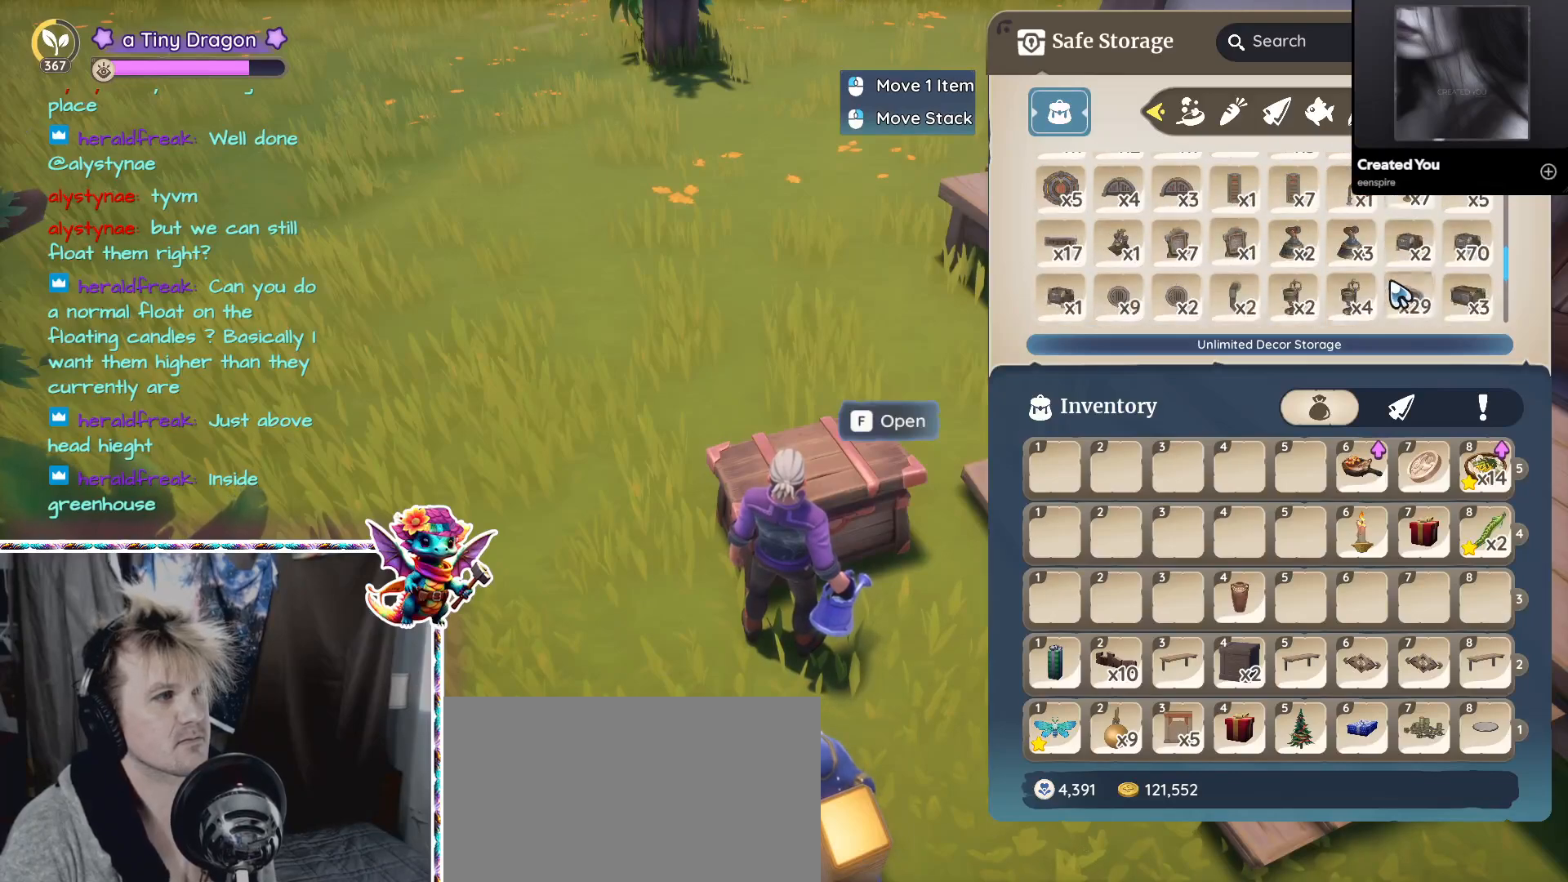
{"keys": [], "mouse": [], "events": [[117, "mouse_wheel", "down"], [217, "mouse_wheel", "up"], [400, "mouse_wheel", "down"], [500, "mouse_wheel", "up"]]}
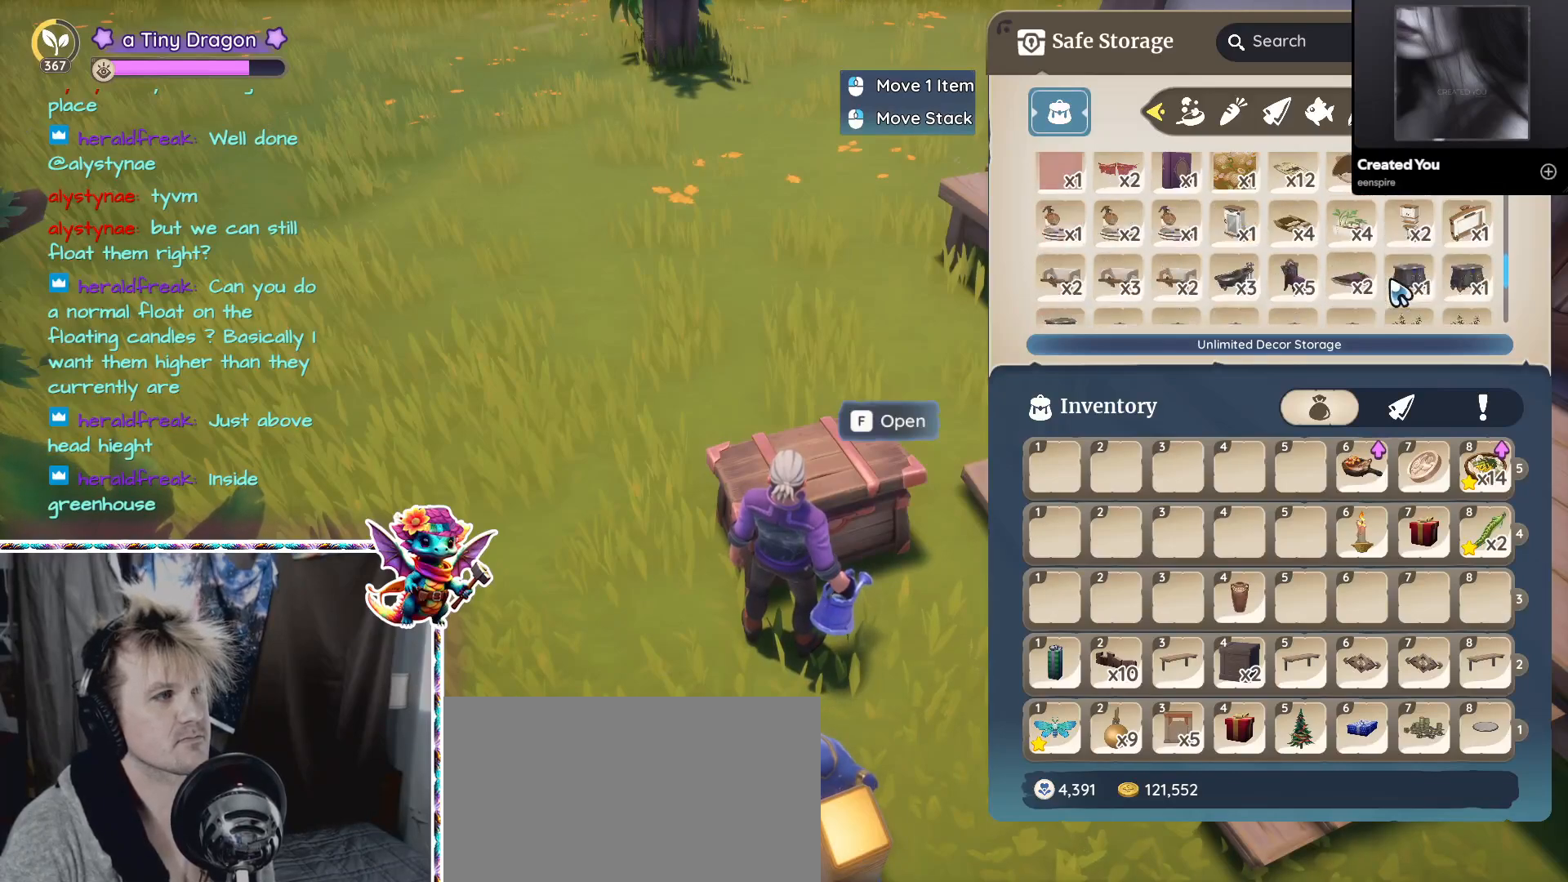
{"keys": [], "mouse": [], "events": [[233, "mouse_wheel", "down"], [333, "mouse_wheel", "up"]]}
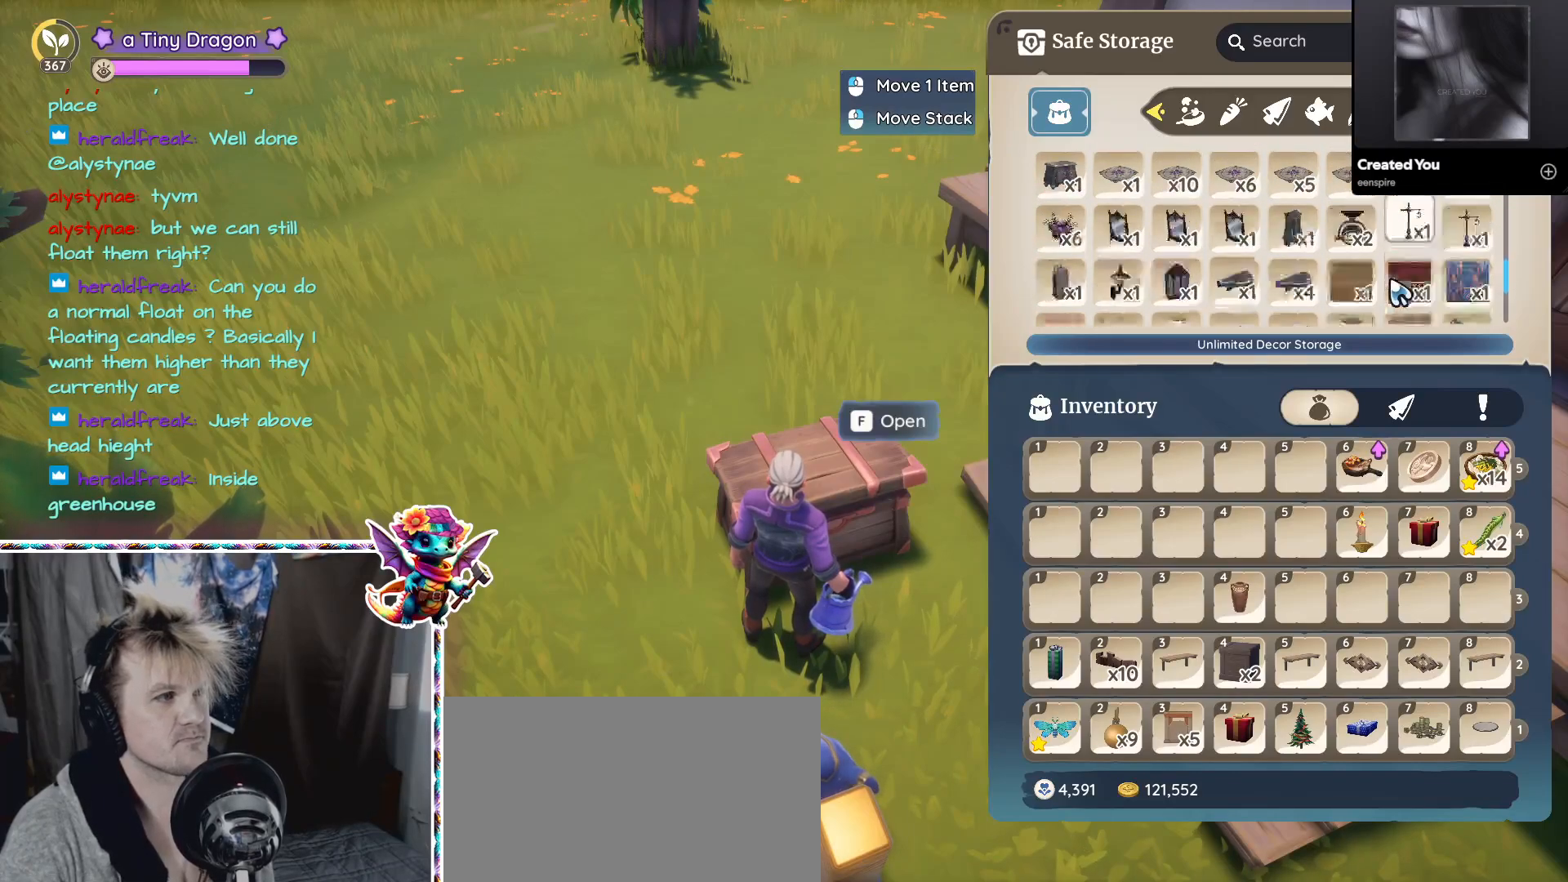
{"keys": [], "mouse": [], "events": [[17, "mouse_wheel", "down"], [117, "mouse_wheel", "up"], [300, "mouse_wheel", "down"], [433, "mouse_wheel", "up"]]}
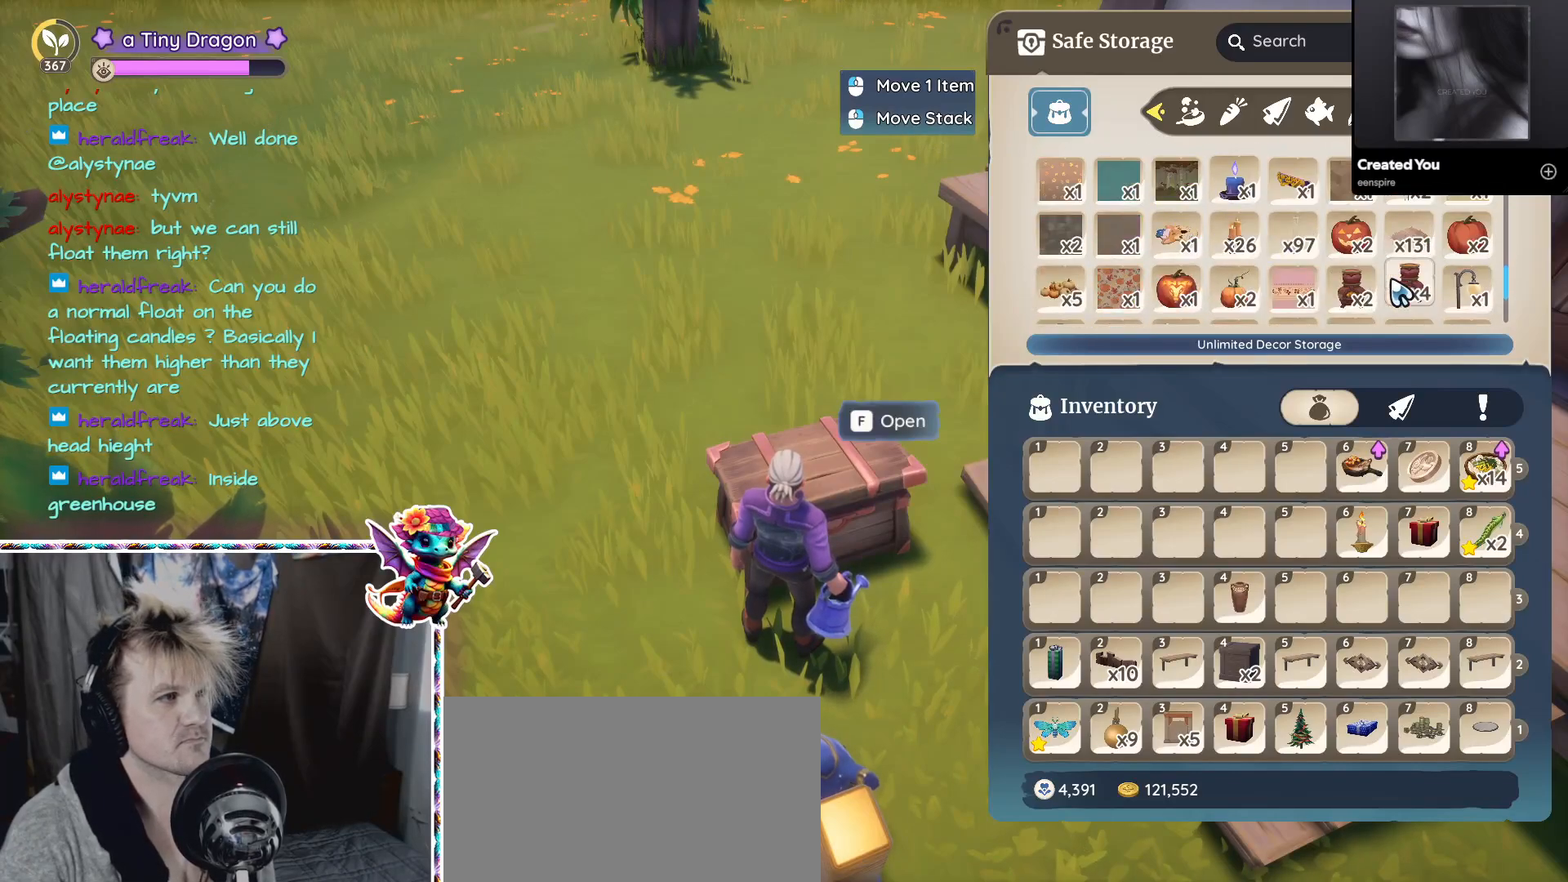
{"keys": [], "mouse": [], "events": [[133, "mouse_wheel", "down"], [217, "mouse_wheel", "up"], [400, "mouse_wheel", "down"], [500, "mouse_wheel", "up"]]}
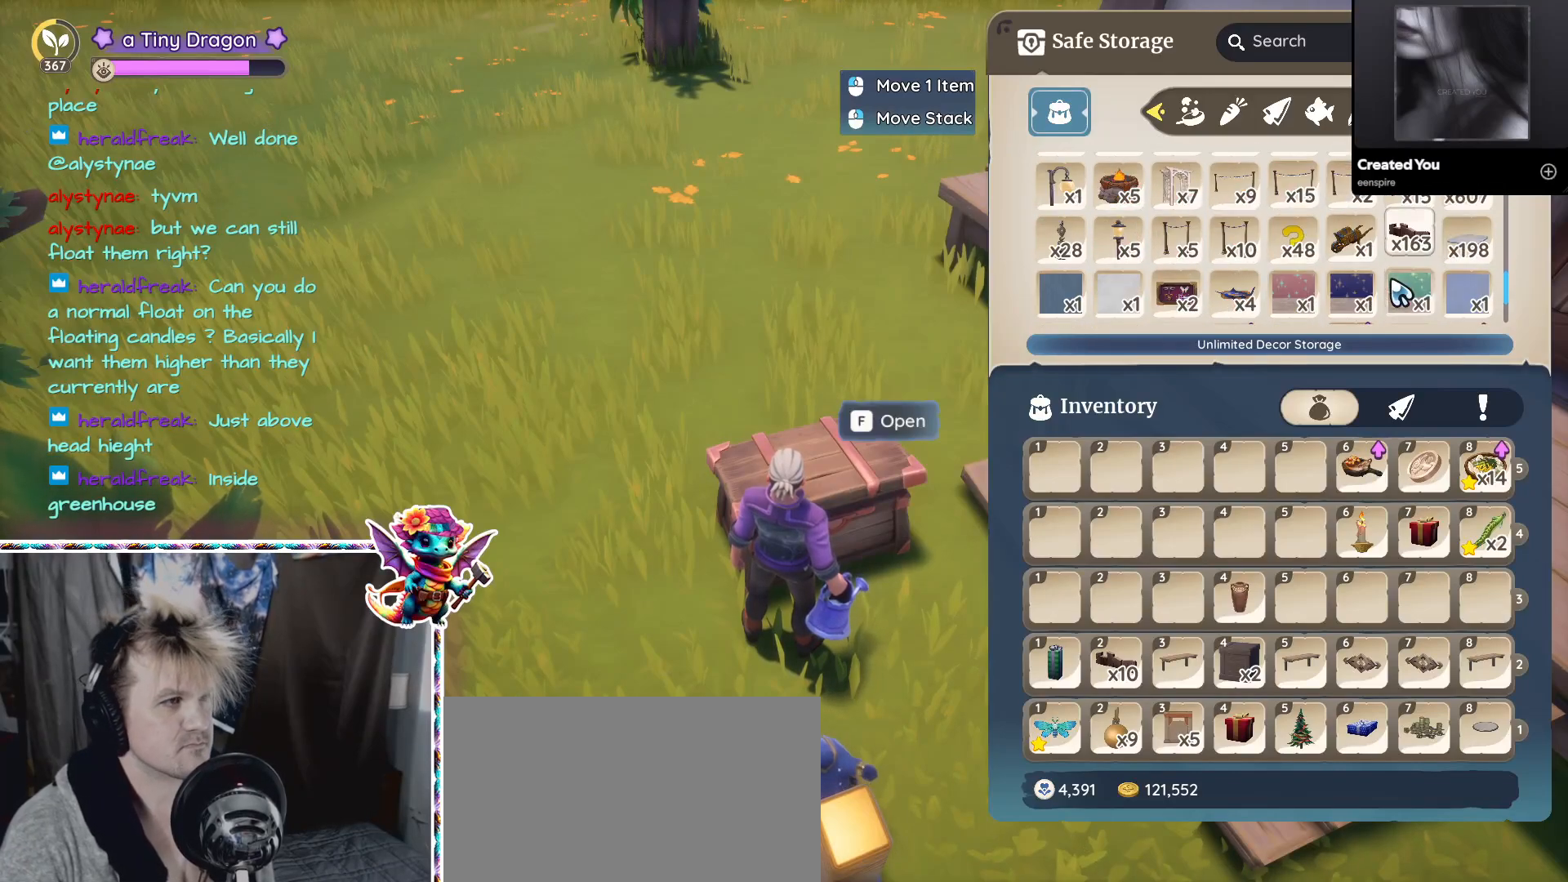
{"keys": [], "mouse": [], "events": []}
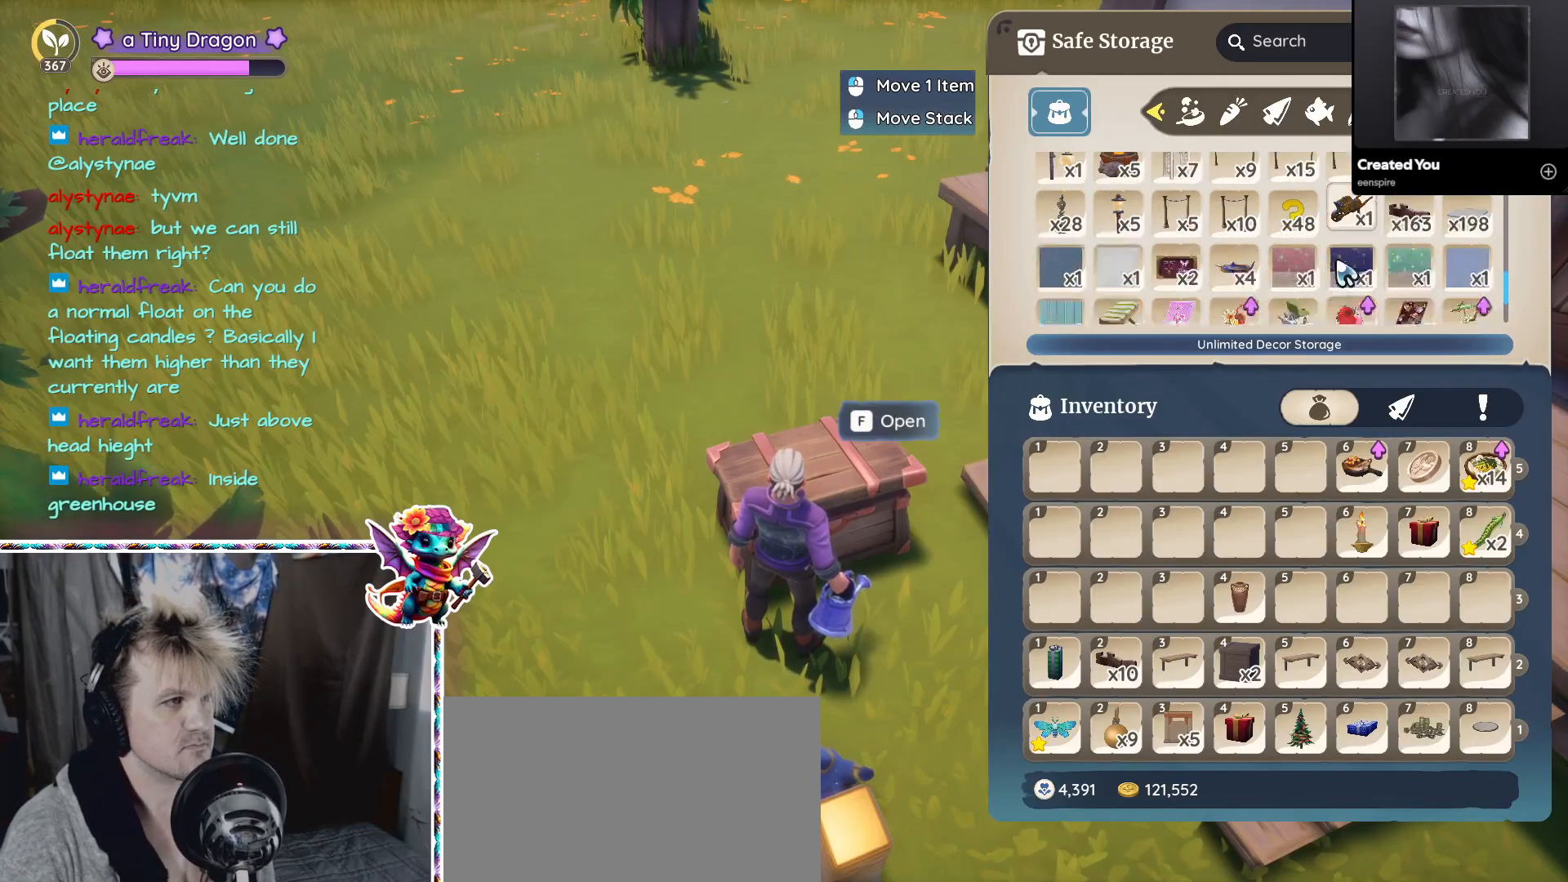
{"keys": [], "mouse": [], "events": [[17, "mouse_wheel", "down"], [200, "mouse_wheel", "up"], [333, "mouse_wheel", "down"], [433, "mouse_wheel", "up"]]}
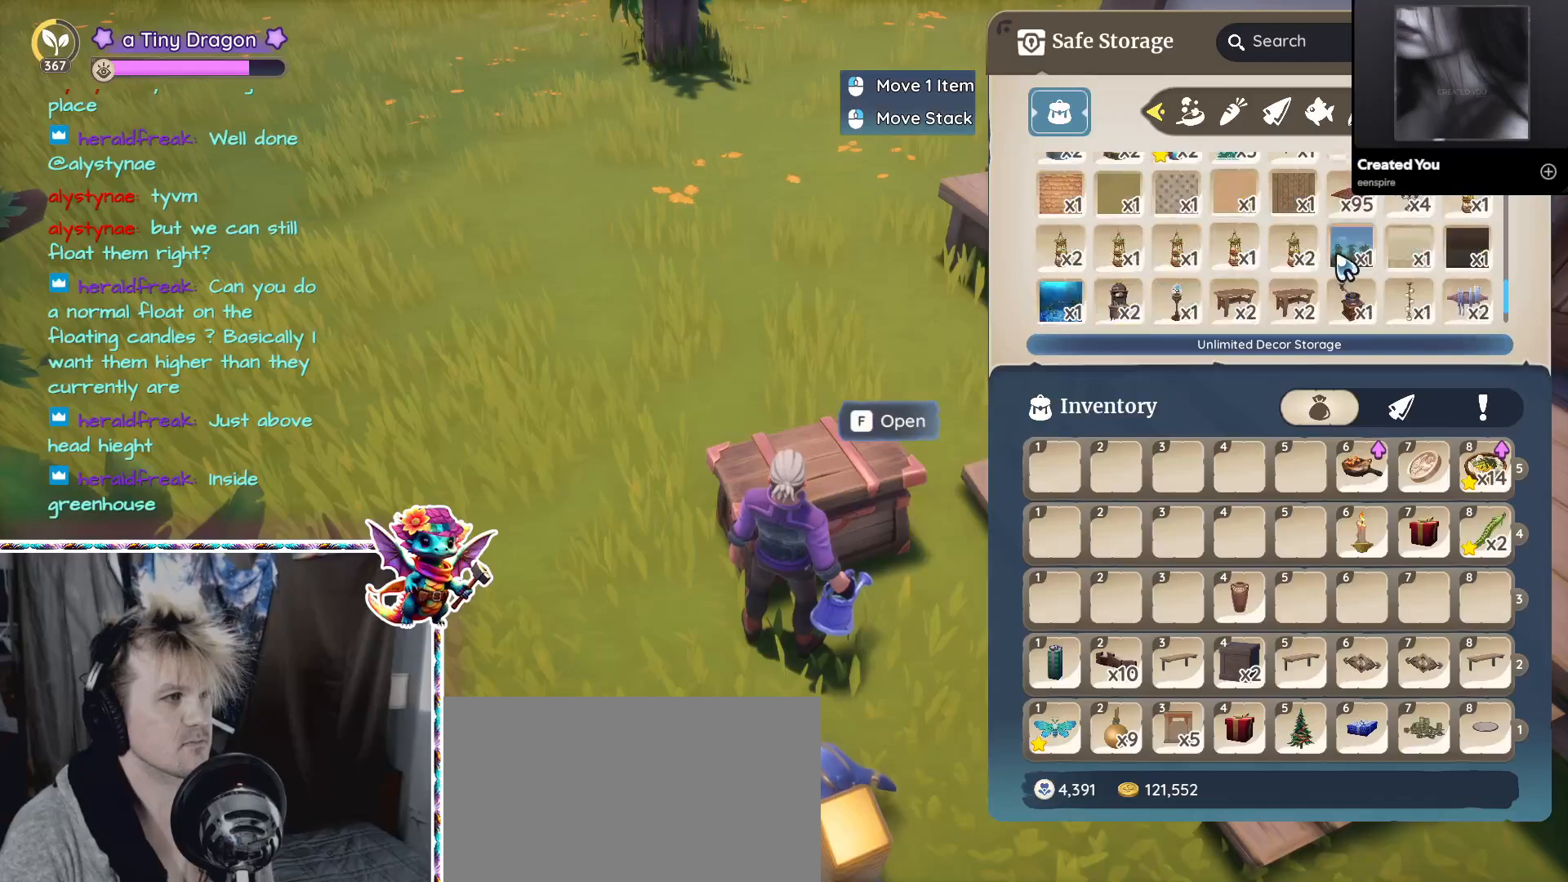
{"keys": [], "mouse": [], "events": [[133, "mouse_wheel", "down"], [217, "mouse_wheel", "up"]]}
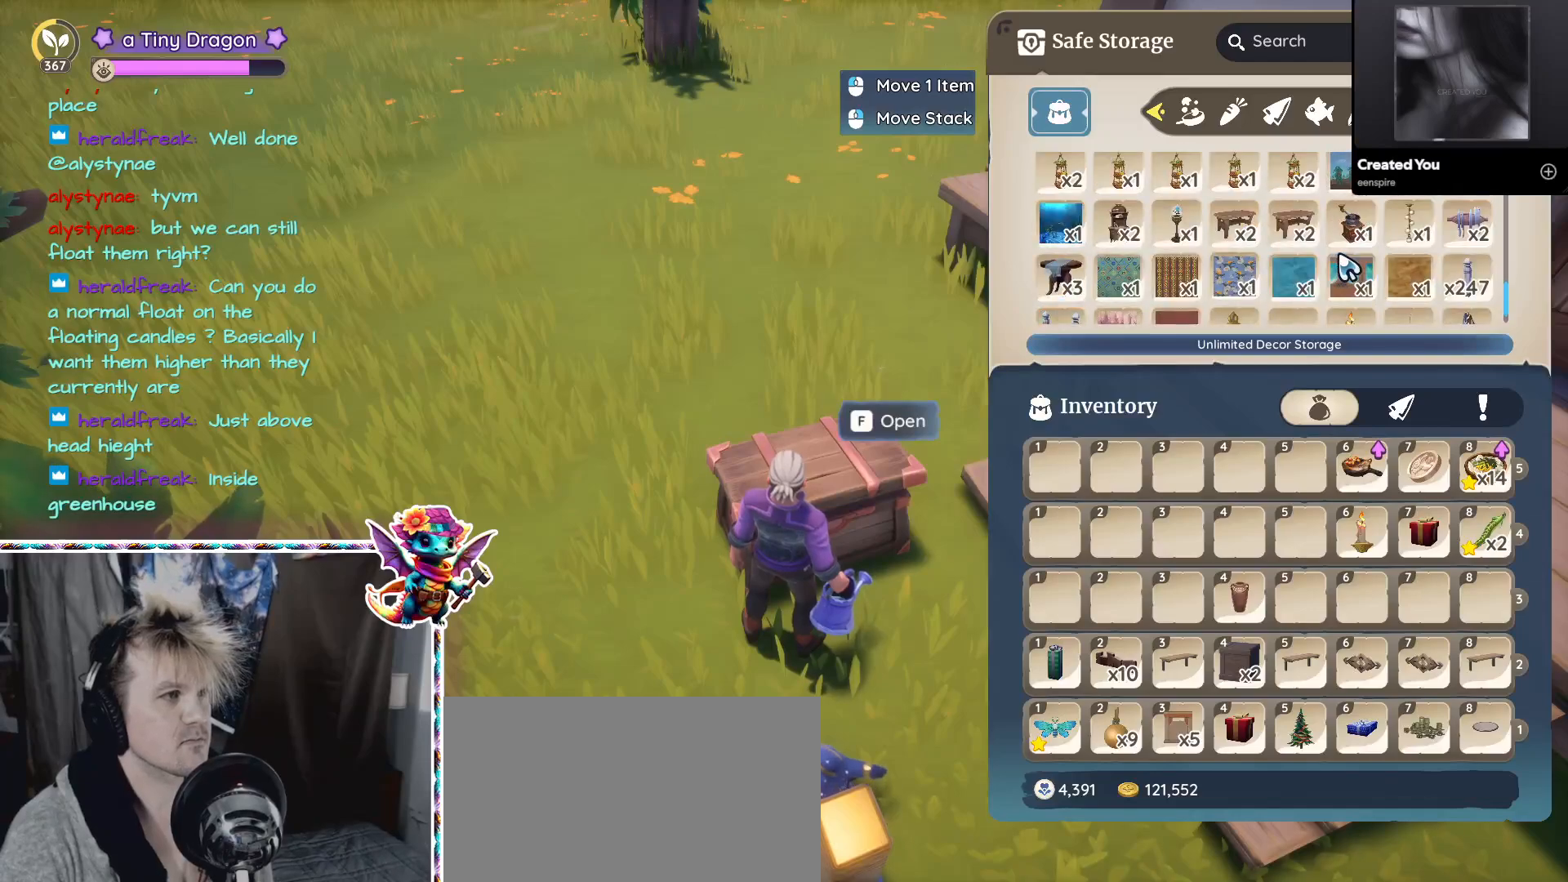
{"keys": [], "mouse": [], "events": []}
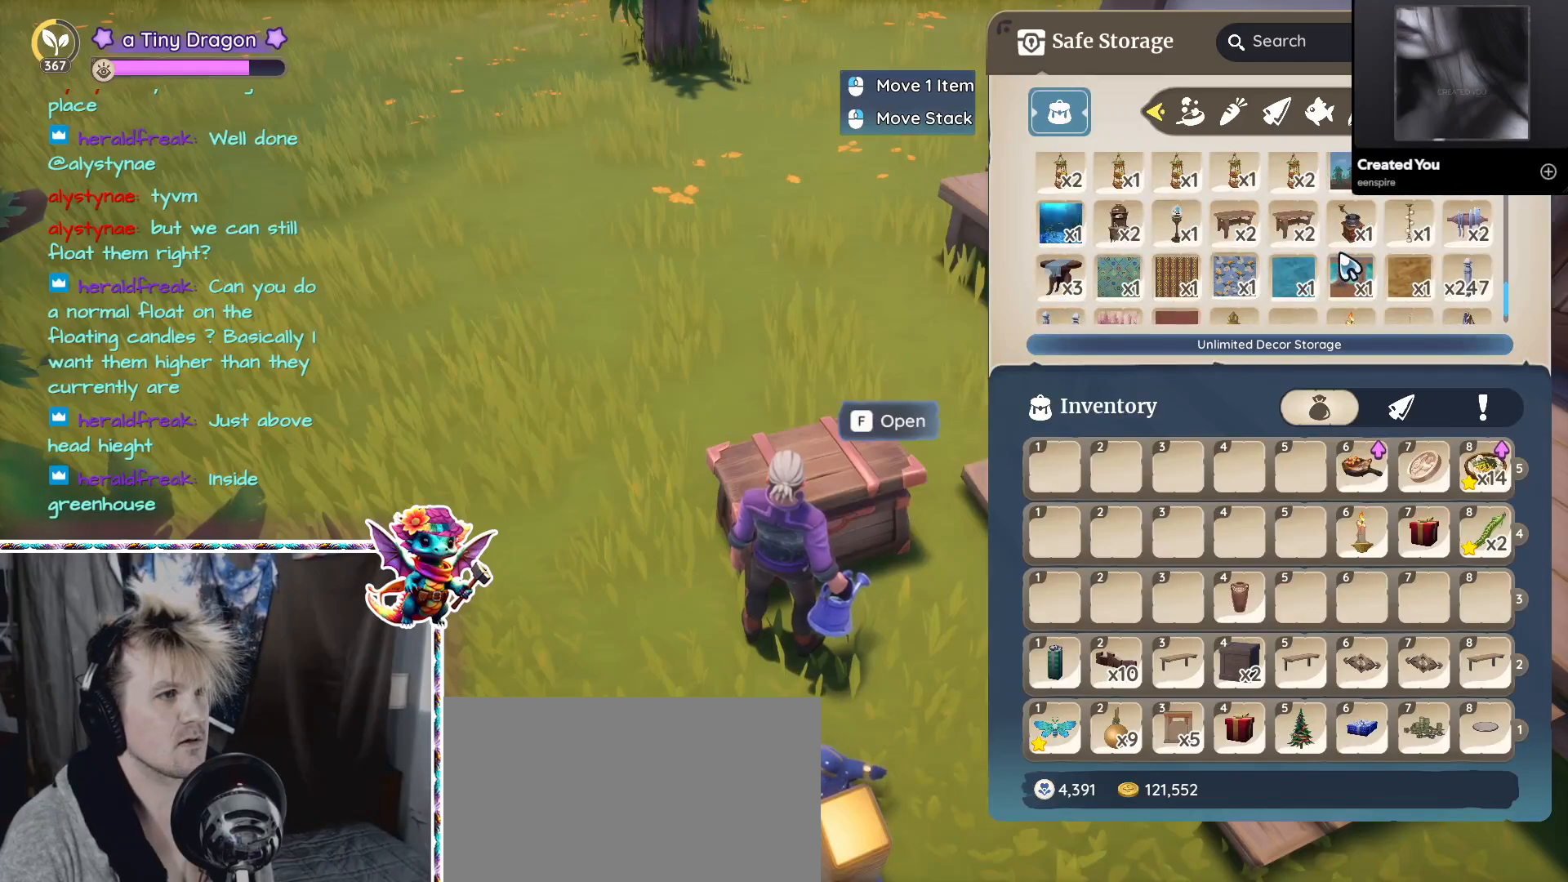
{"keys": [], "mouse": [], "events": []}
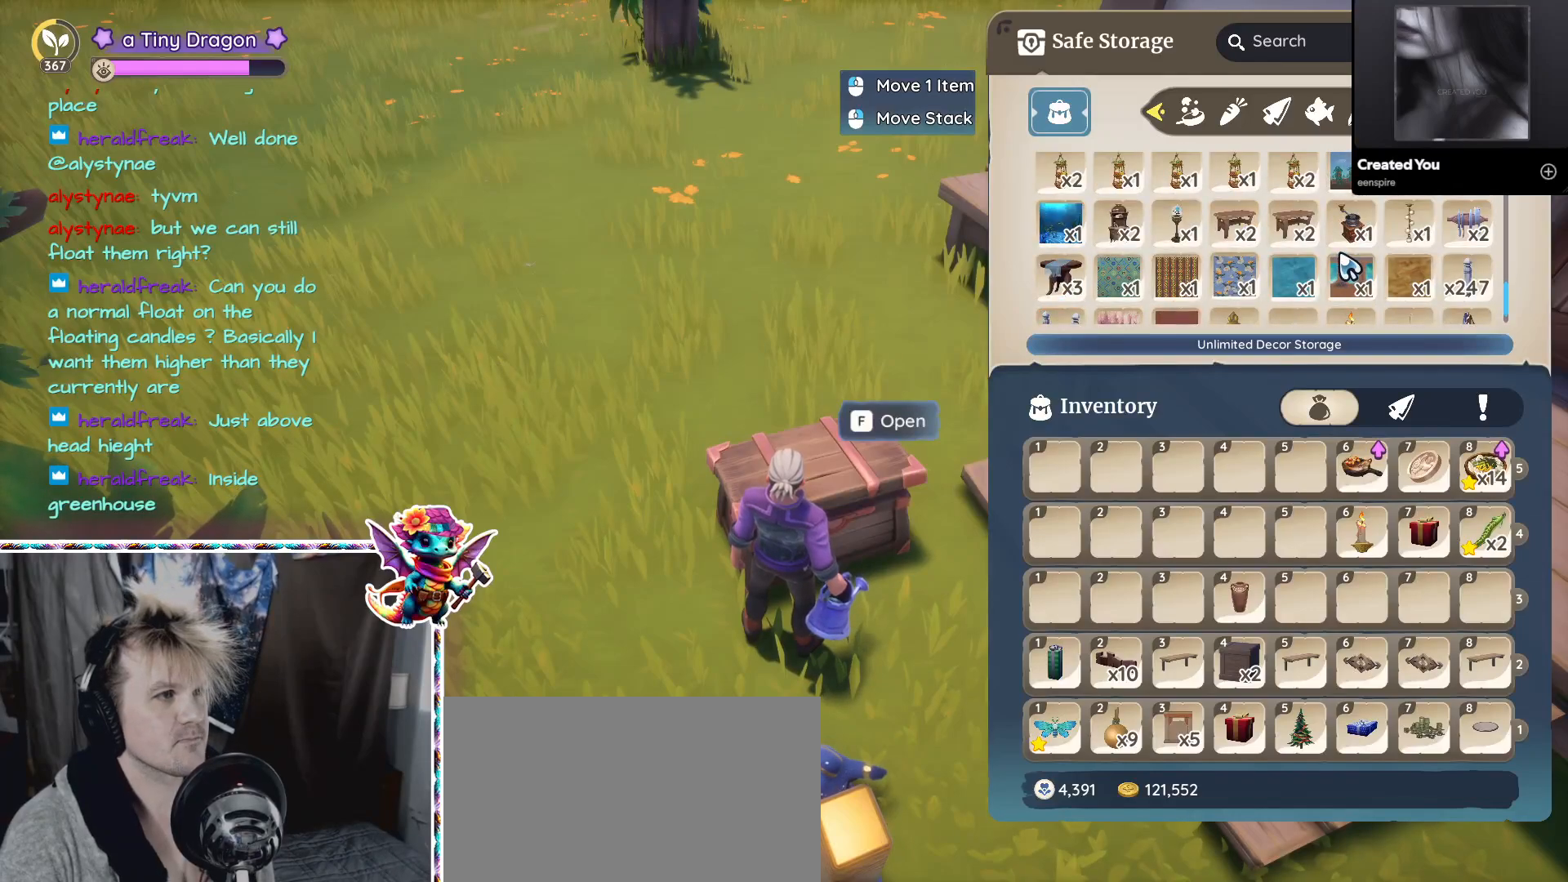
{"keys": [], "mouse": [], "events": [[400, "mouse_wheel", "down"], [500, "mouse_wheel", "up"]]}
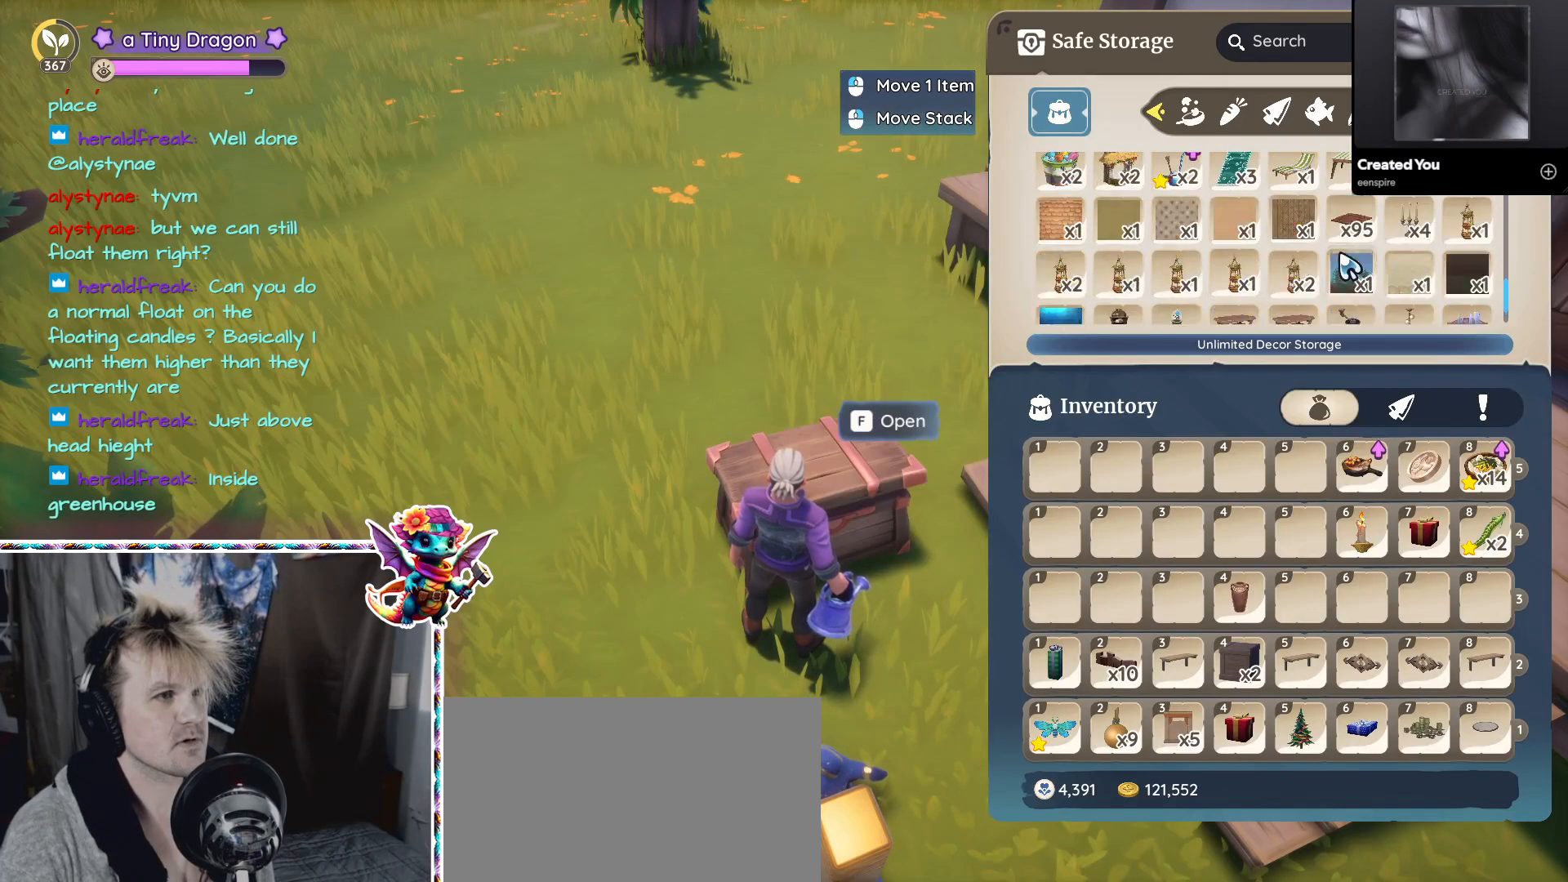
{"keys": [], "mouse": ["wheel"], "events": [[433, "mouse_wheel", "down"]]}
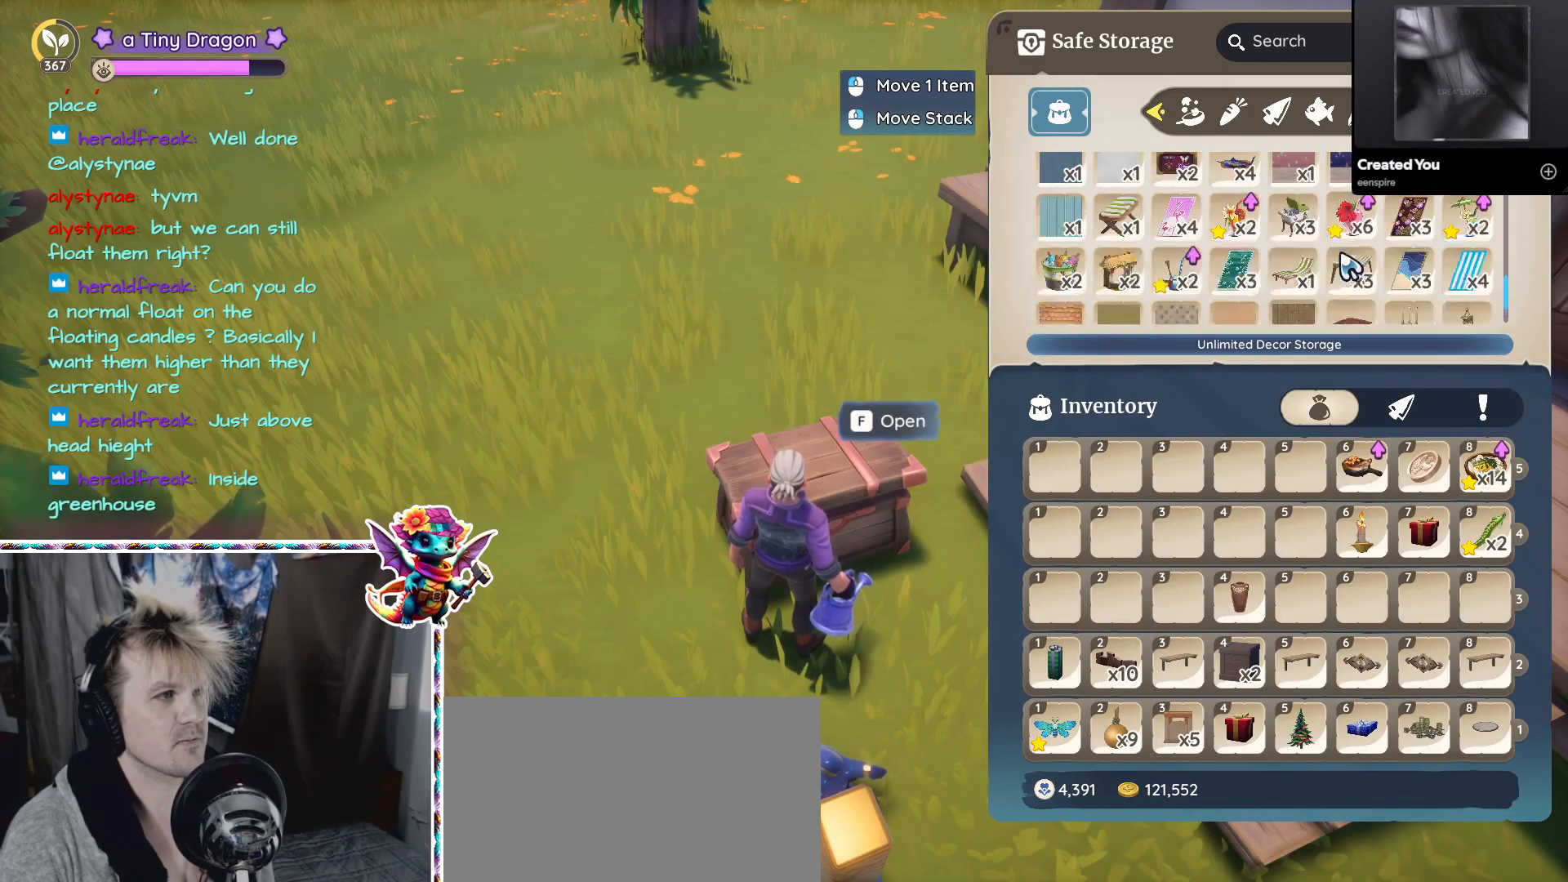
{"keys": [], "mouse": [], "events": [[17, "mouse_wheel", "up"], [200, "mouse_wheel", "down"], [350, "mouse_wheel", "up"]]}
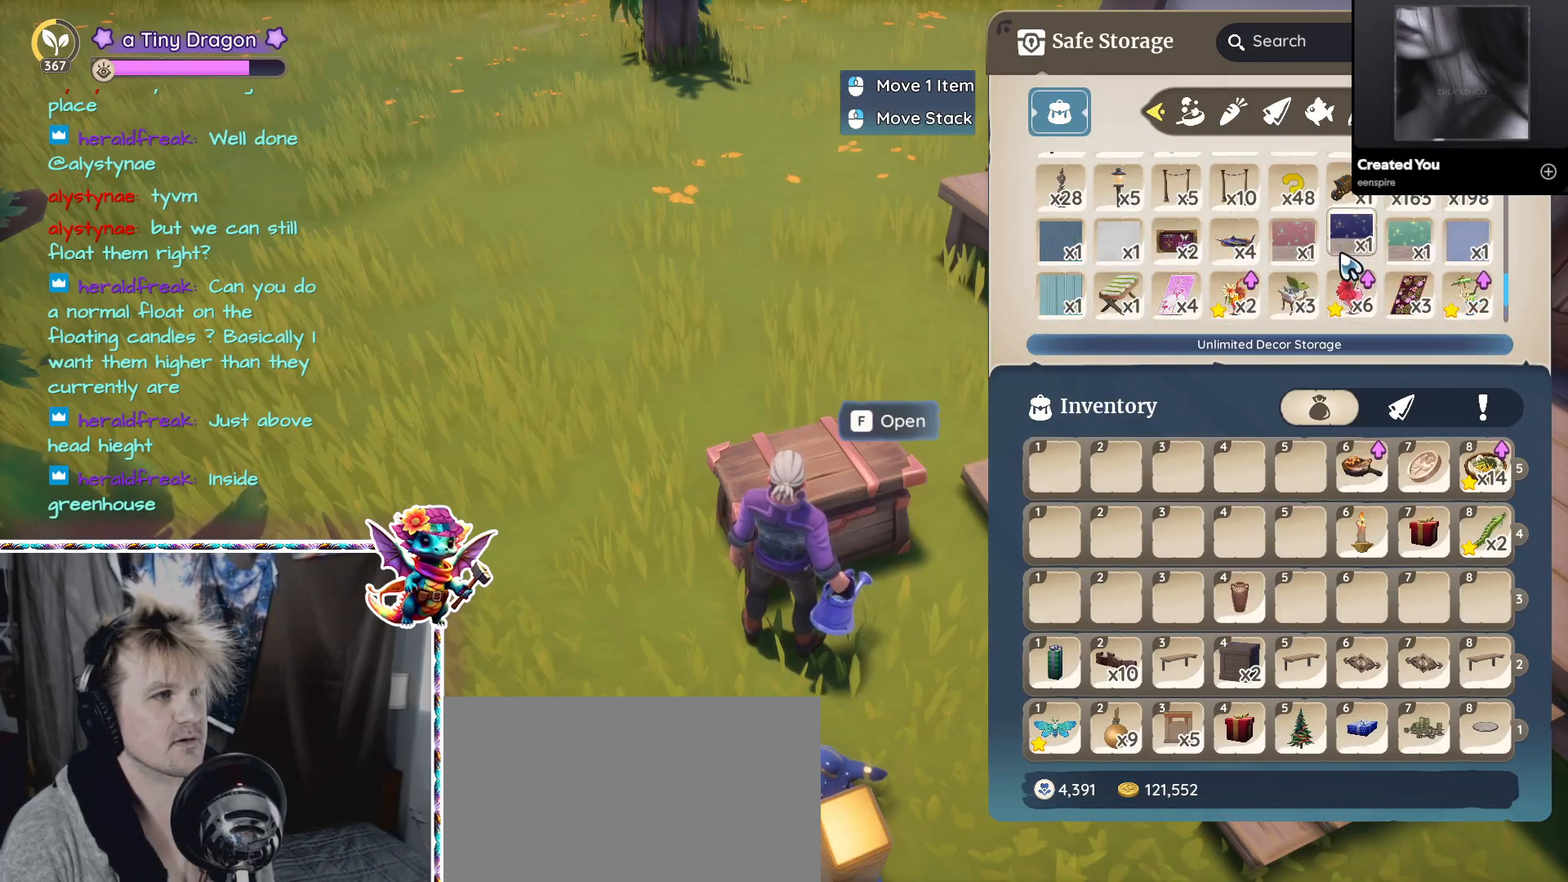
{"keys": [], "mouse": [], "events": [[167, "mouse_wheel", "down"], [267, "mouse_wheel", "up"]]}
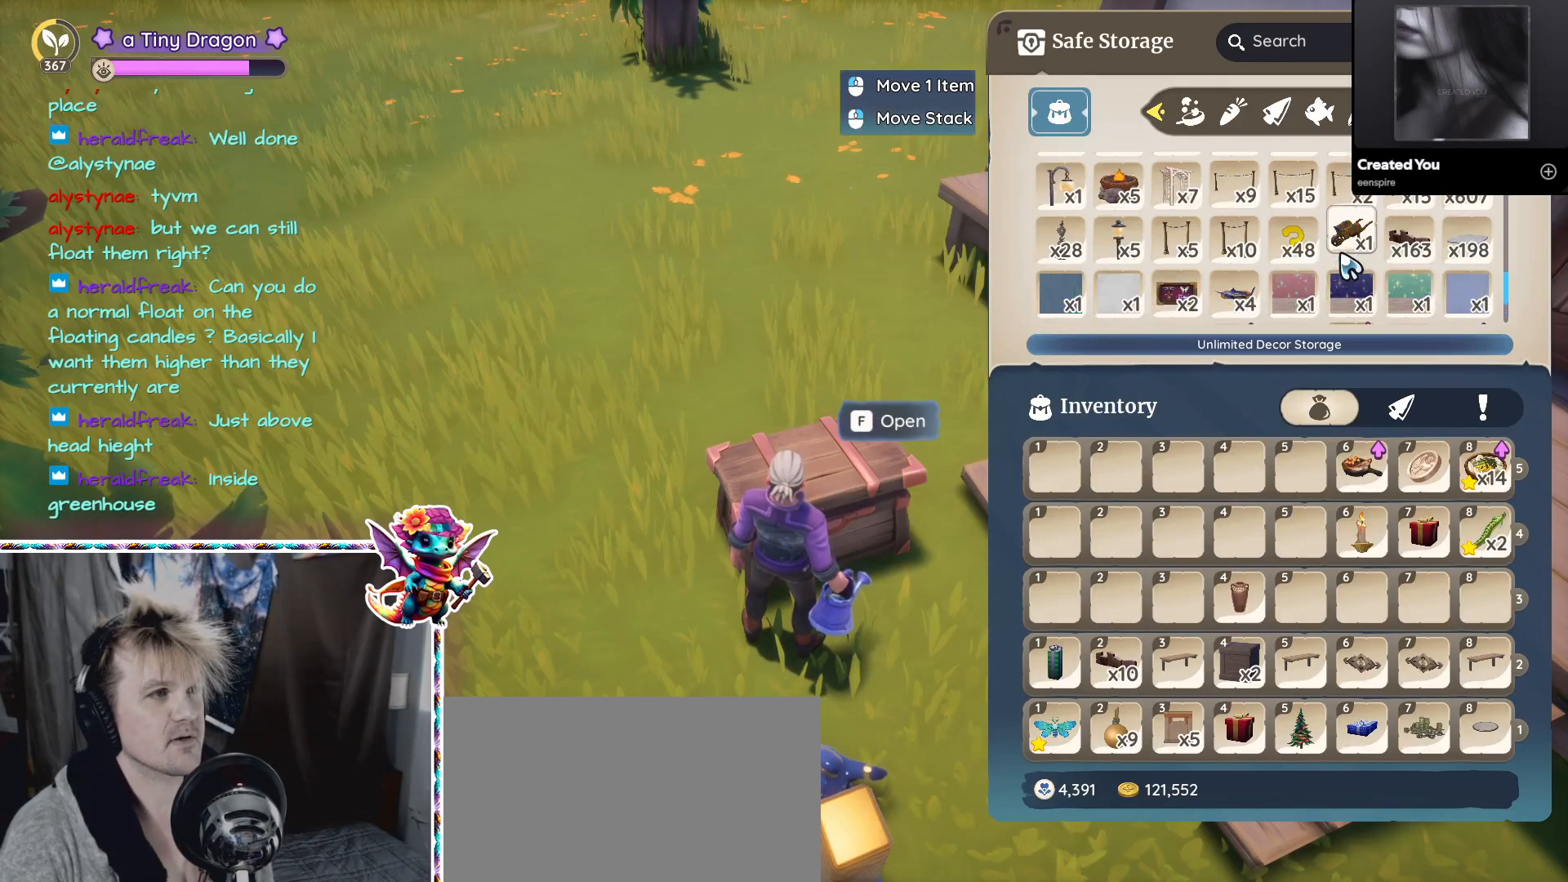
{"keys": [], "mouse": [], "events": [[50, "mouse_wheel", "down"], [183, "mouse_wheel", "up"]]}
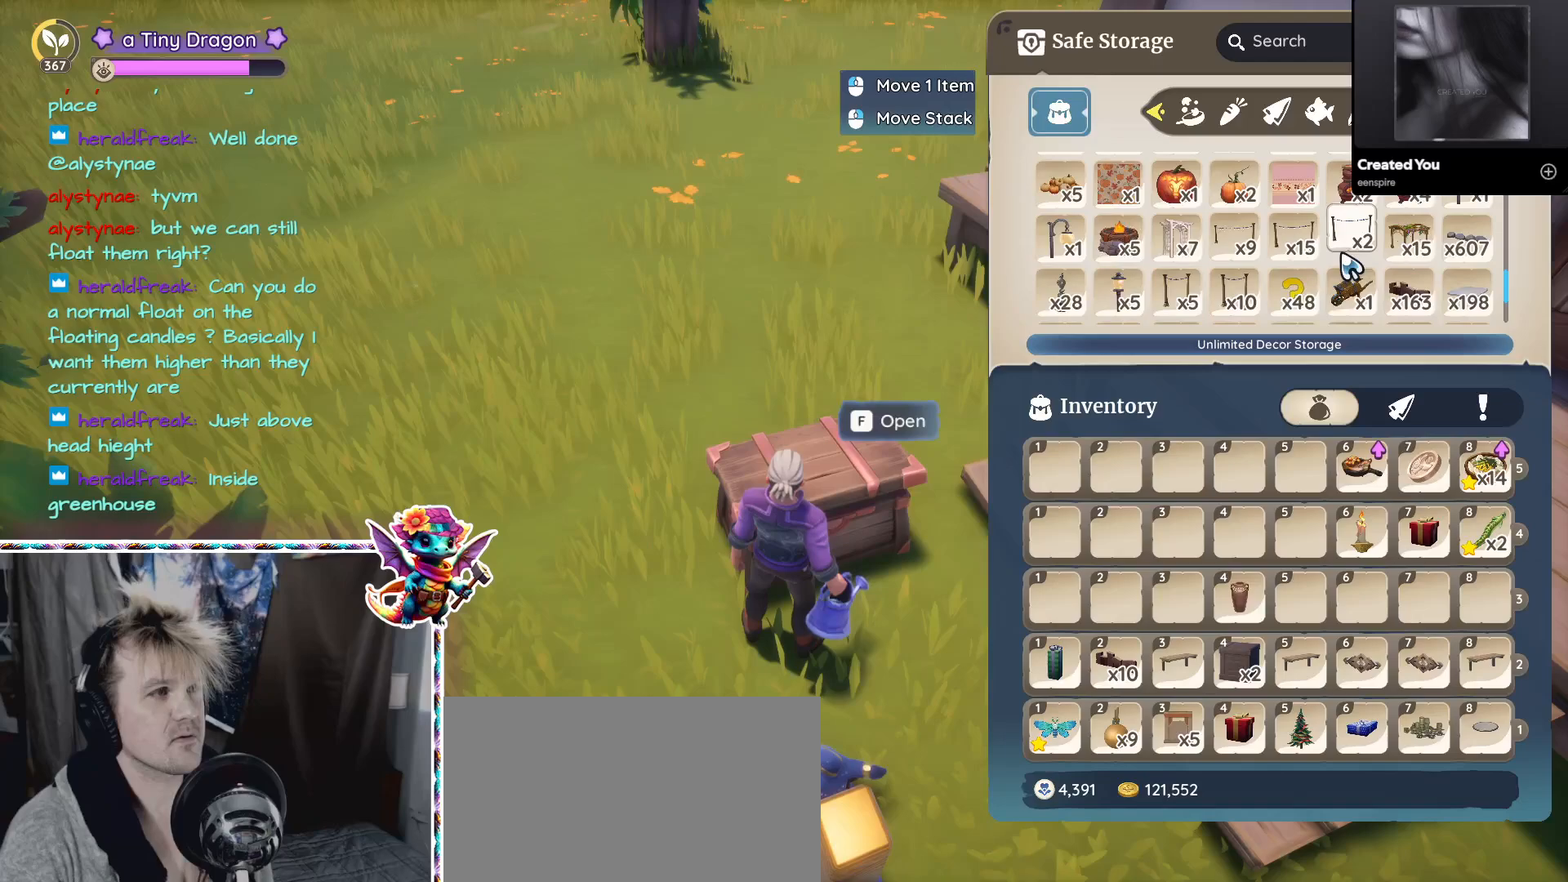
{"keys": [], "mouse": [], "events": [[17, "mouse_wheel", "down"], [67, "mouse_wheel", "up"]]}
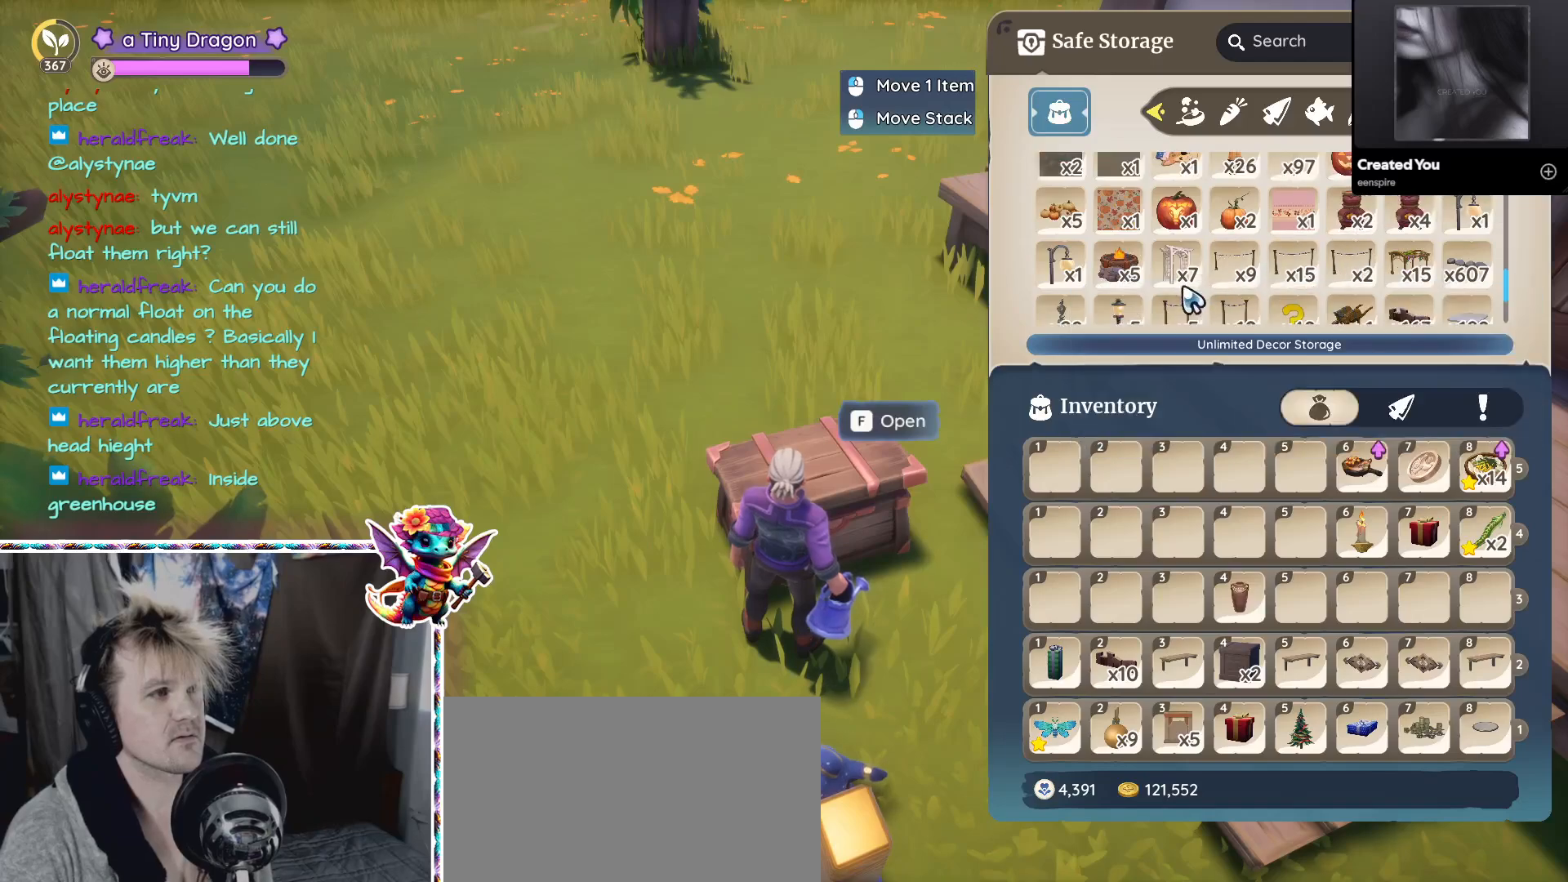
{"keys": [], "mouse": [], "events": []}
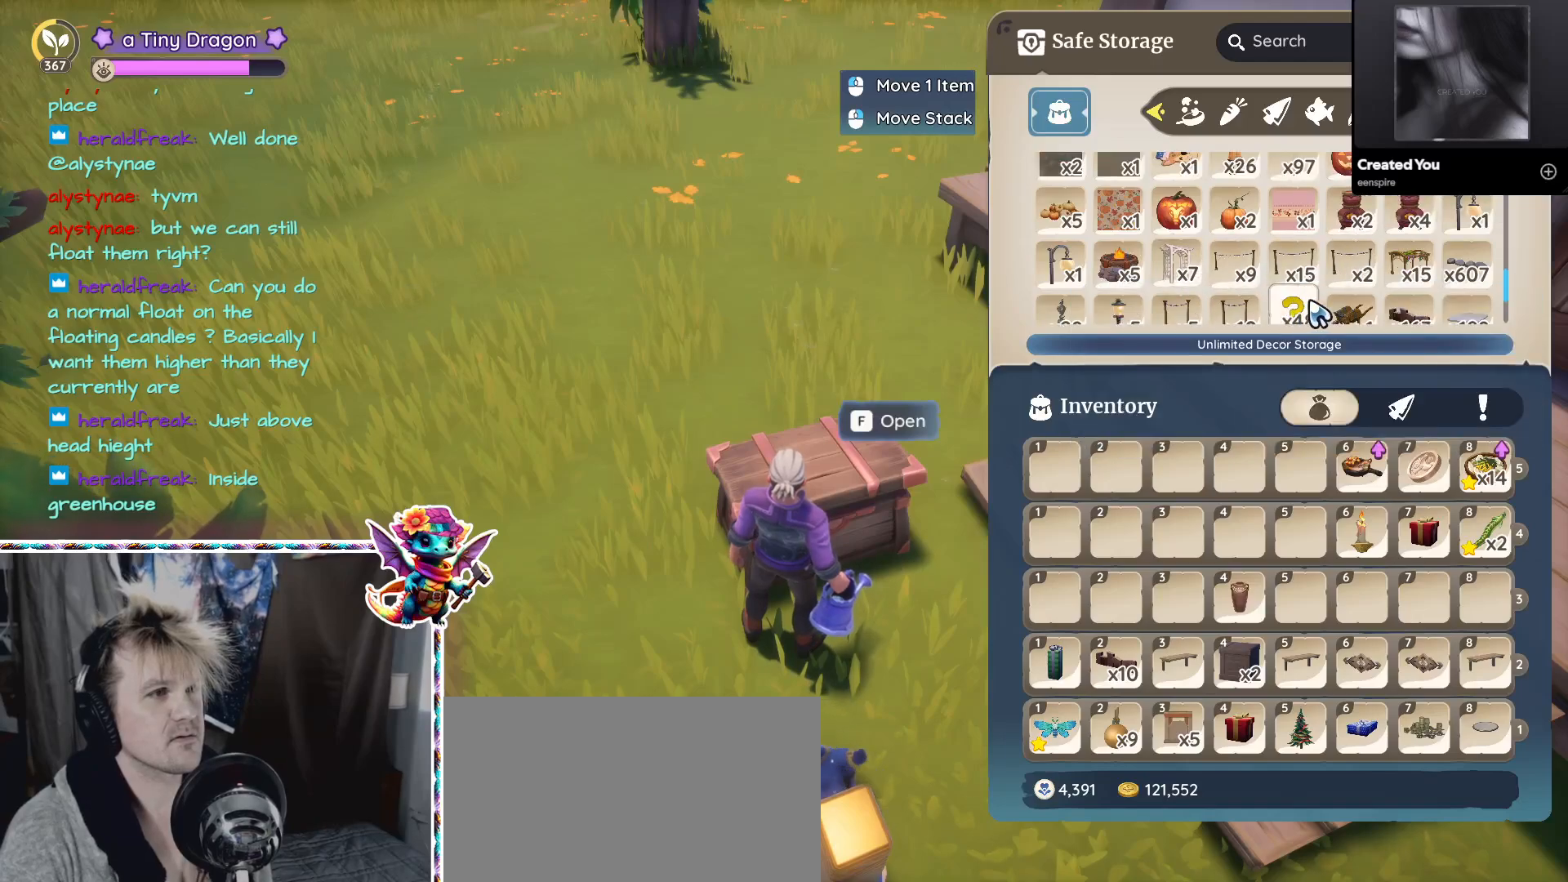
{"keys": [], "mouse": [], "events": [[283, "mouse_wheel", "down"], [383, "mouse_wheel", "up"]]}
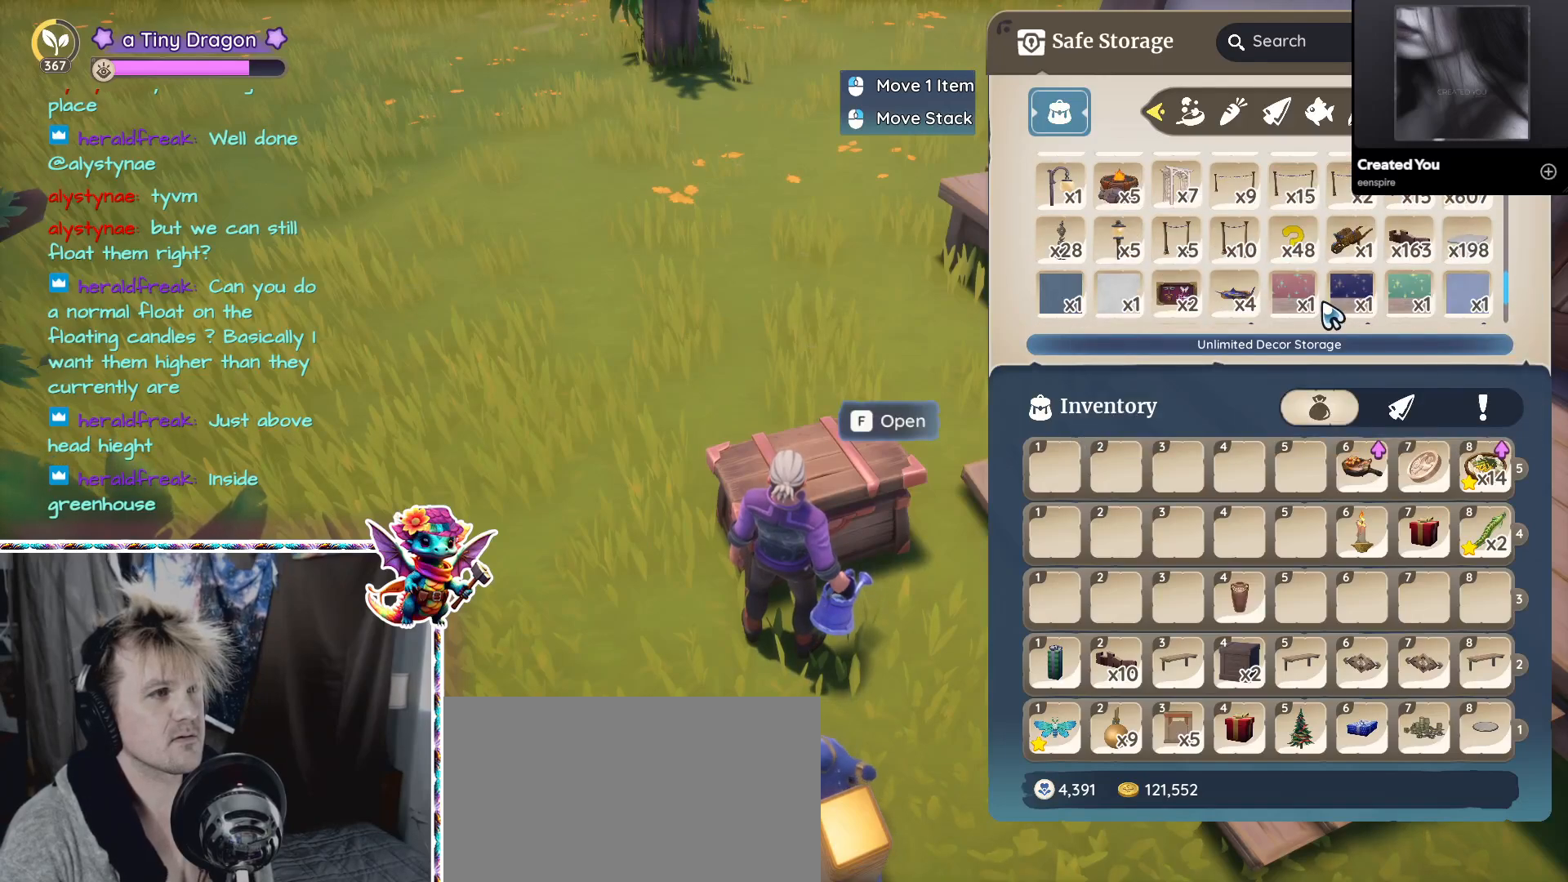
{"keys": [], "mouse": [], "events": []}
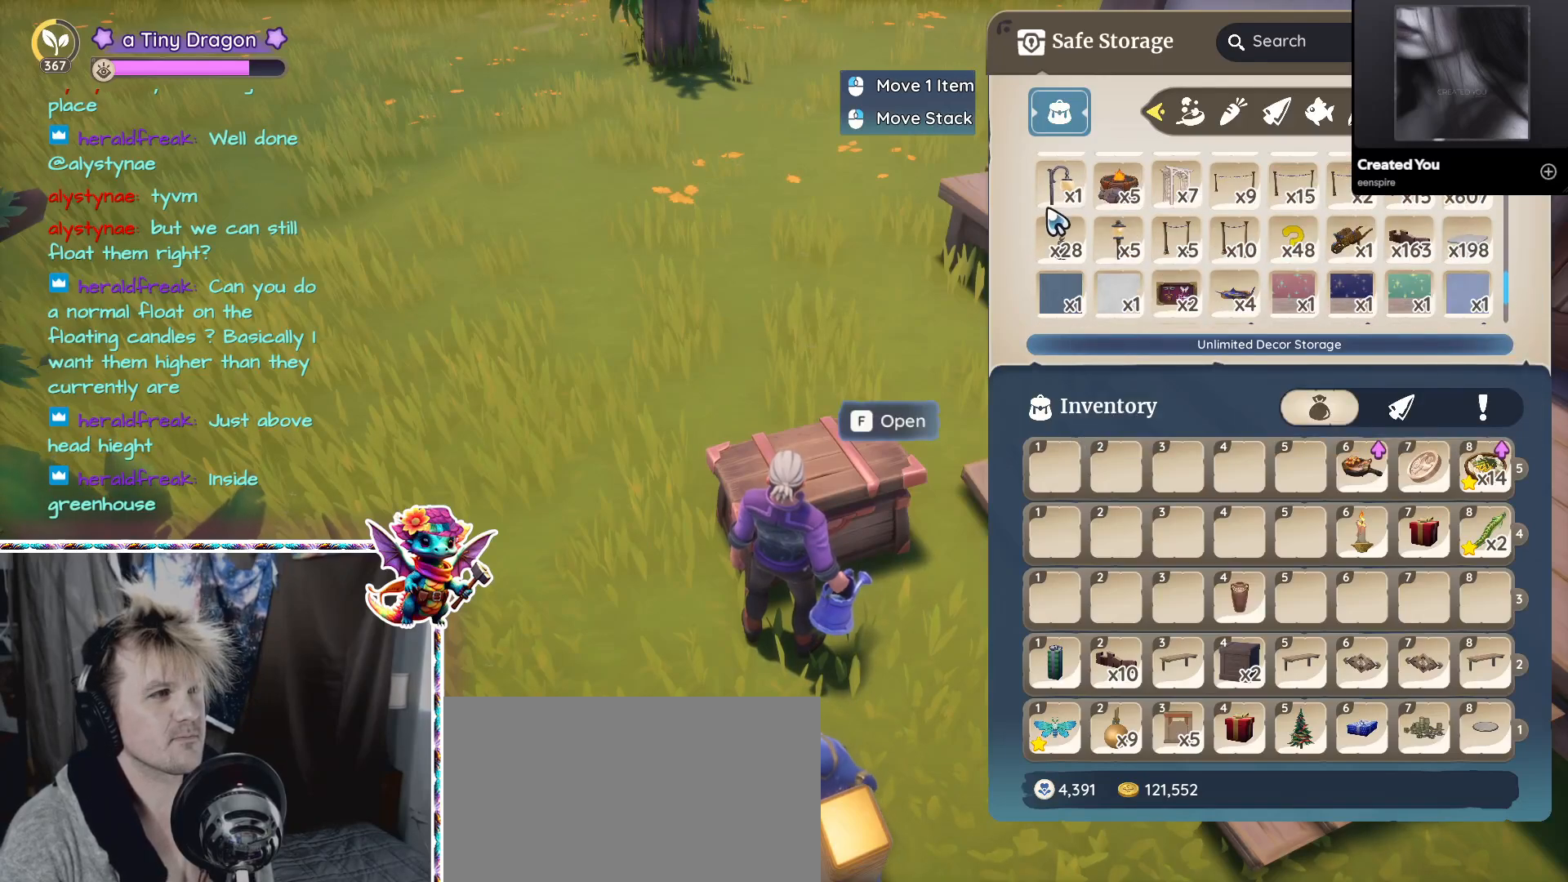
{"keys": [], "mouse": [], "events": [[367, "mouse_wheel", "down"], [450, "mouse_wheel", "up"]]}
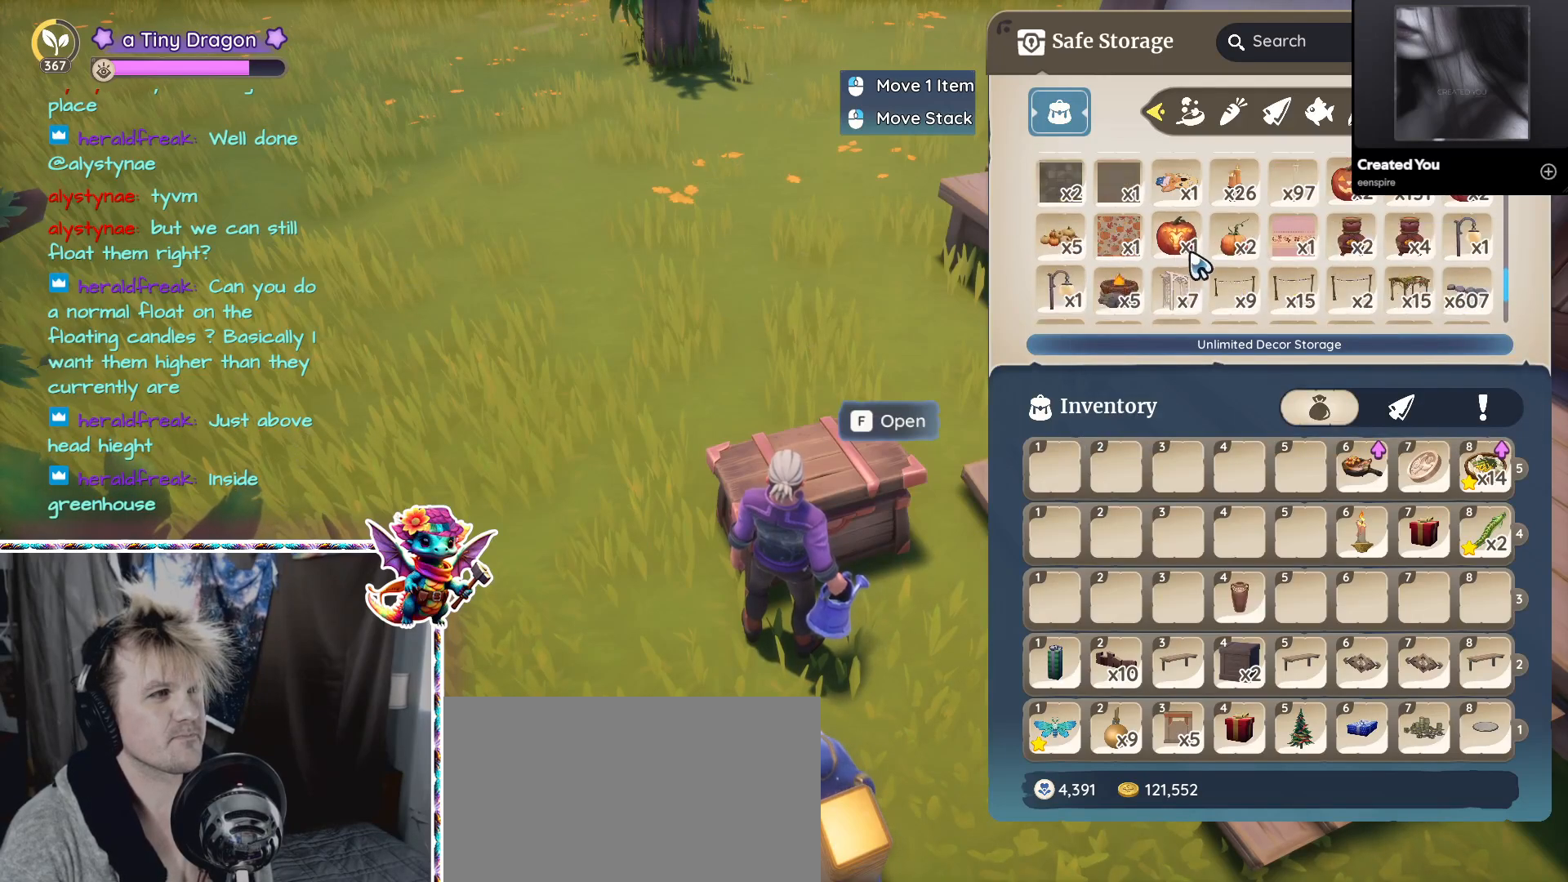
{"keys": [], "mouse": [], "events": [[283, "mouse_wheel", "down"], [367, "mouse_wheel", "up"]]}
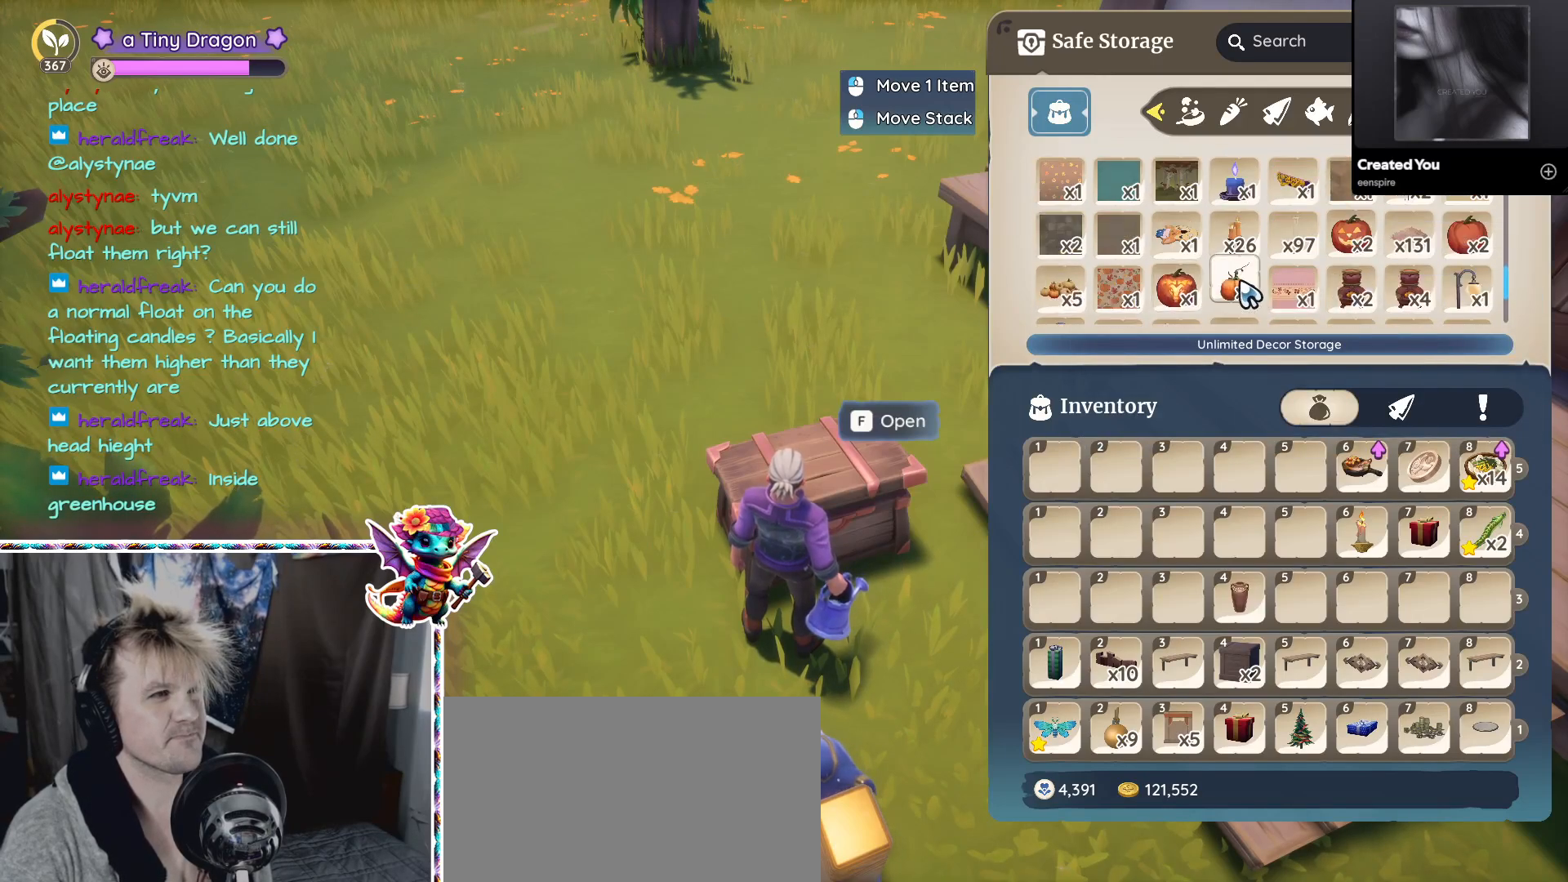
{"keys": [], "mouse": [], "events": []}
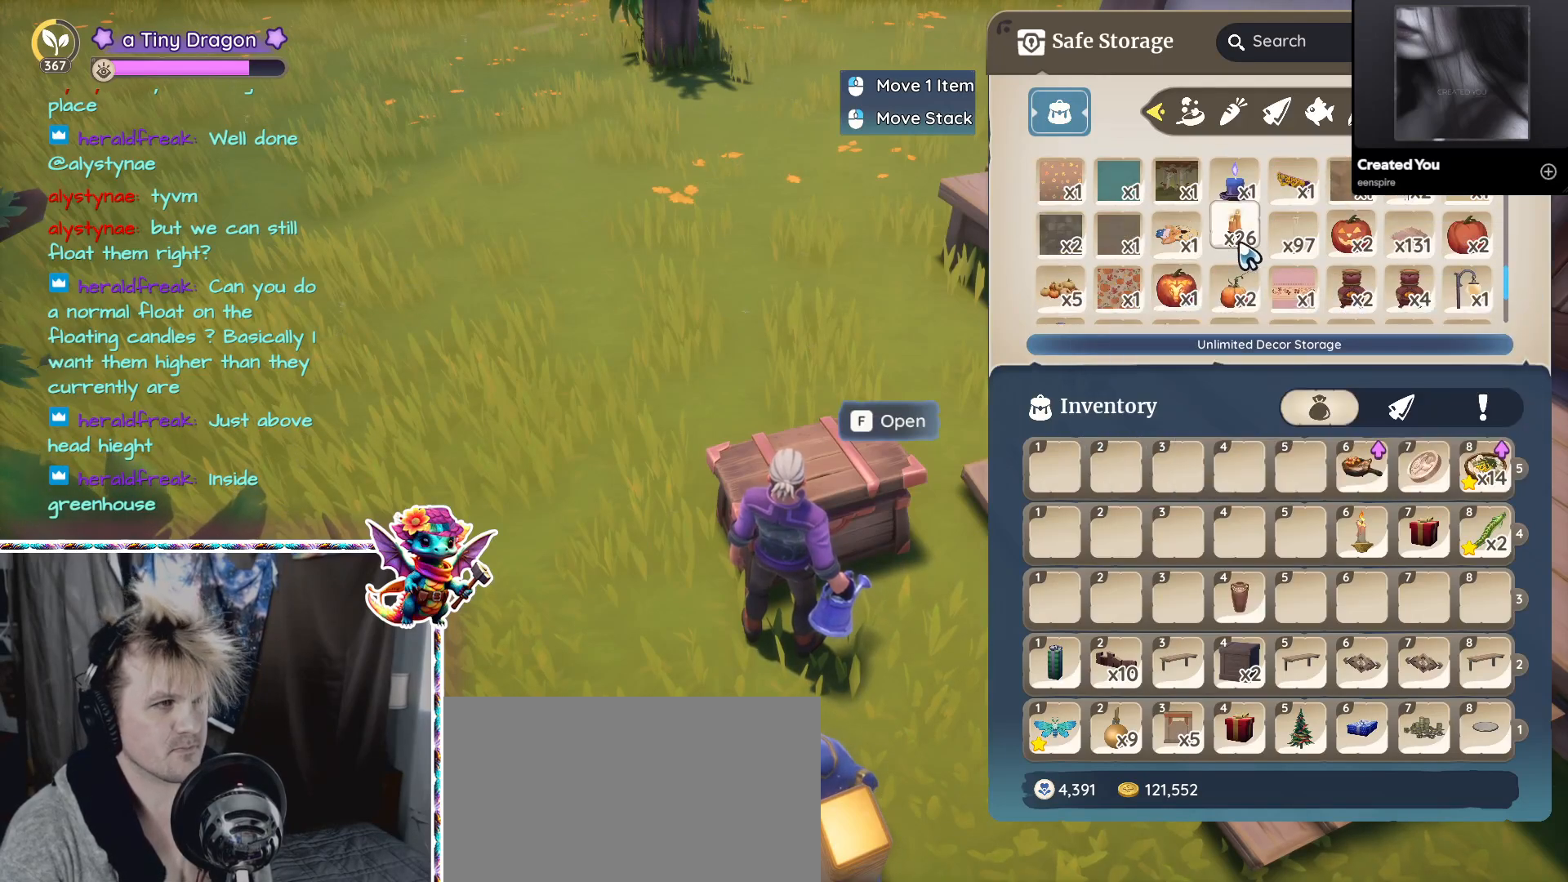
{"keys": [], "mouse": [], "events": [[267, "mouse_right", "down"], [367, "mouse_right", "up"]]}
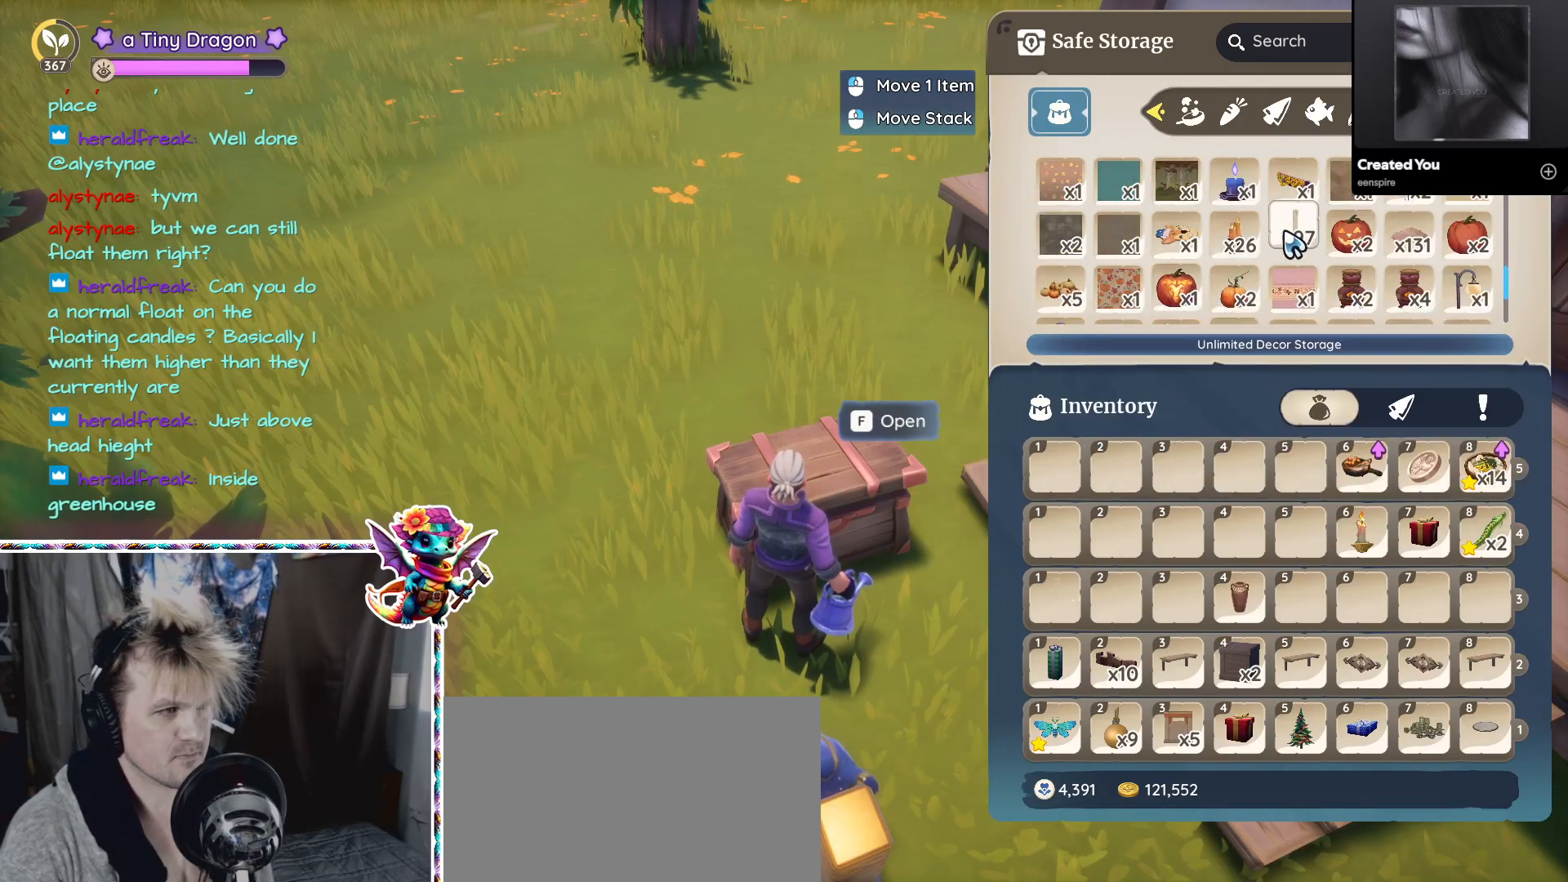
{"keys": [], "mouse": [], "events": []}
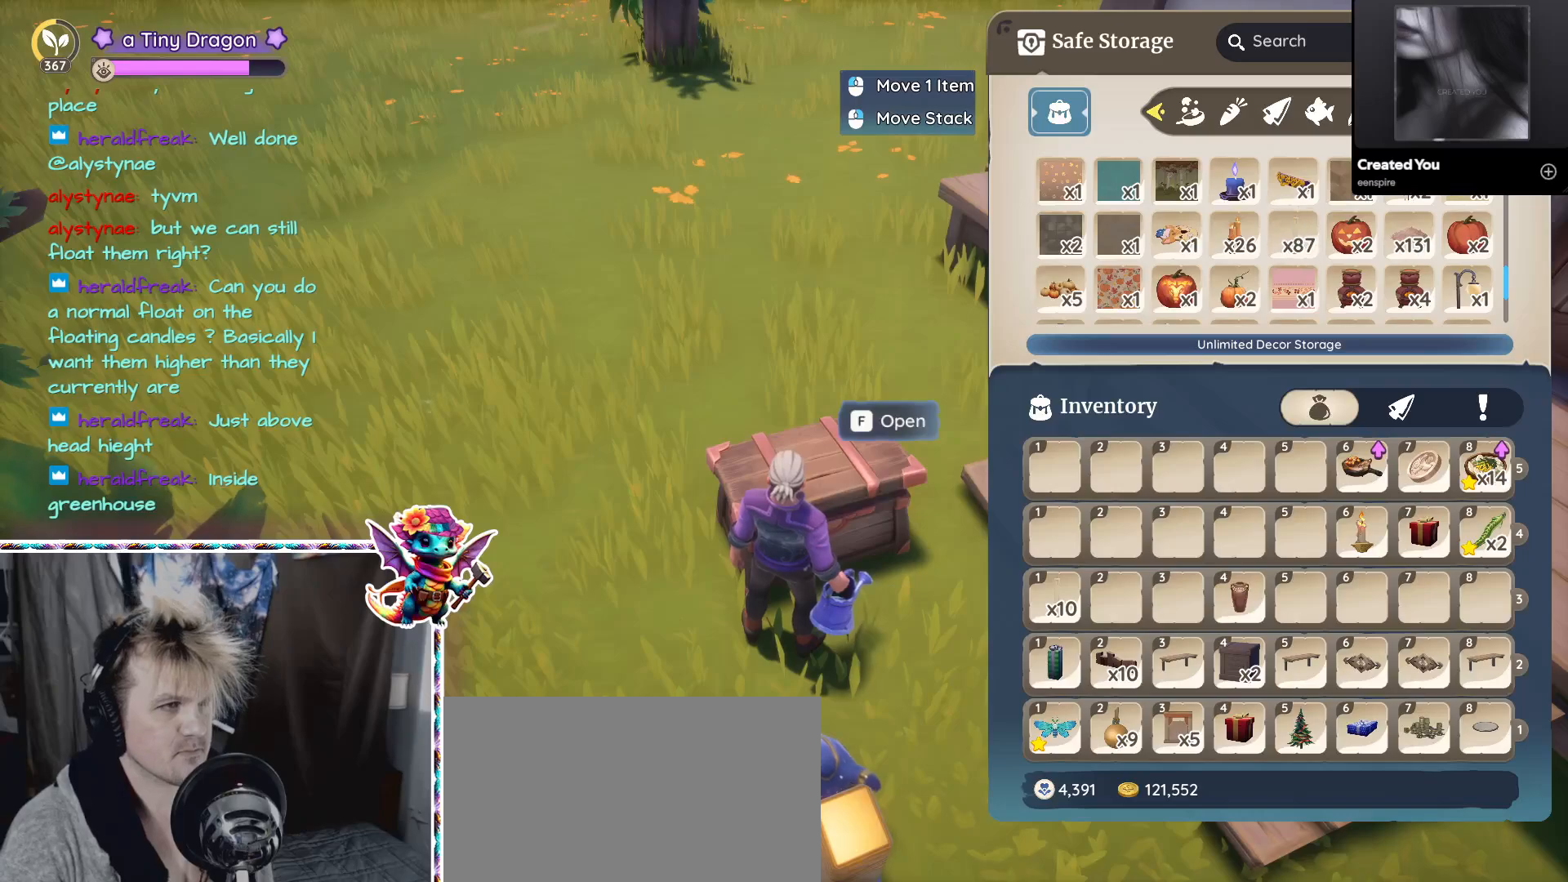
{"keys": [], "mouse": [], "events": []}
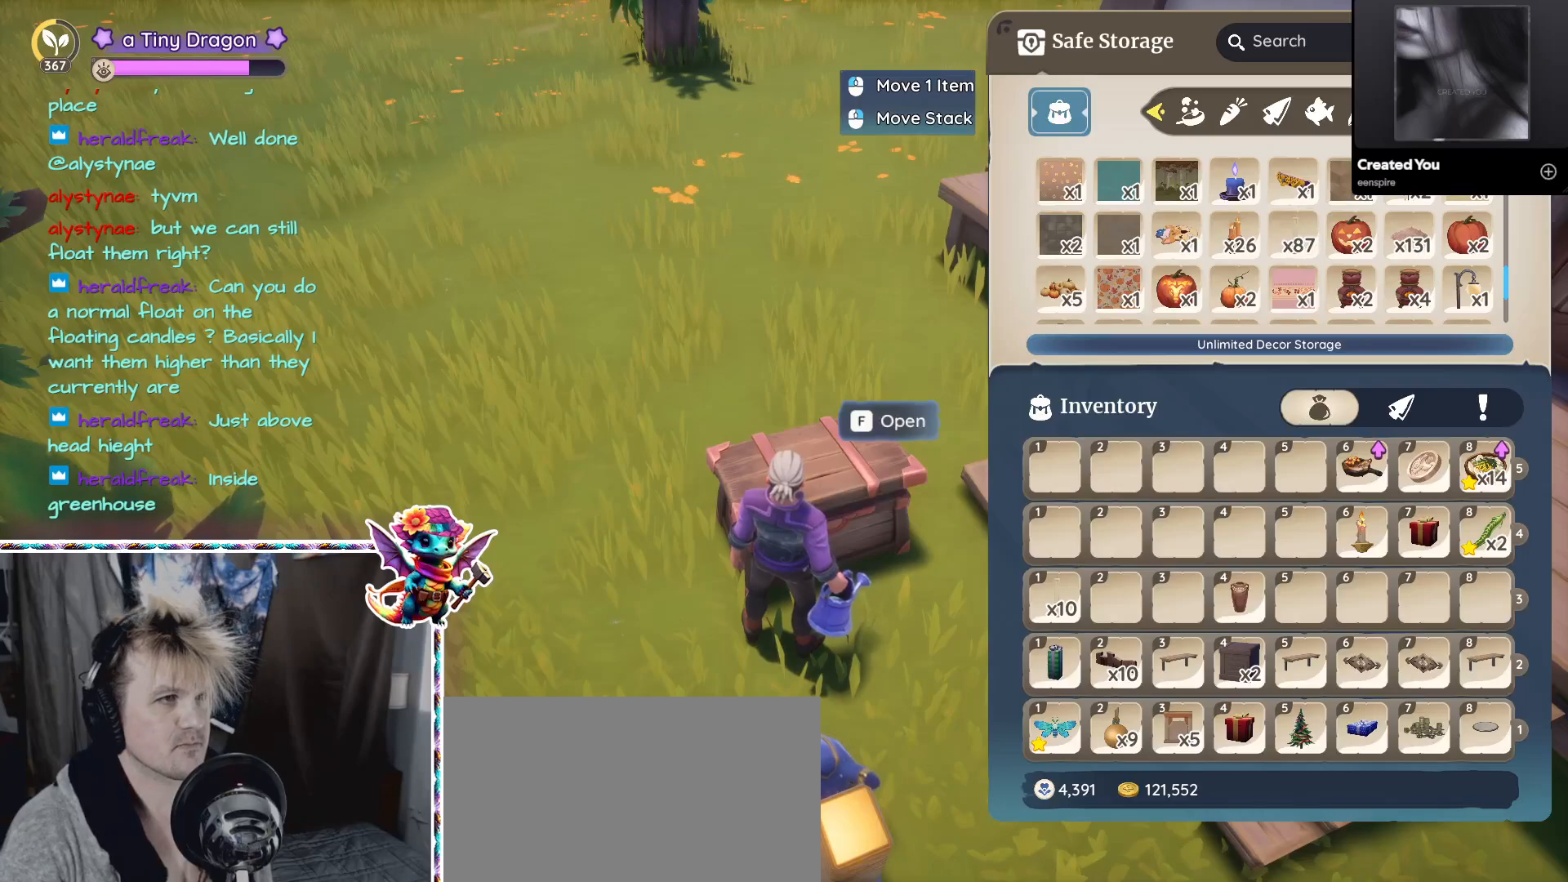
{"keys": [], "mouse": [], "events": [[33, "mouse_left", "down"], [83, "mouse_left", "up"]]}